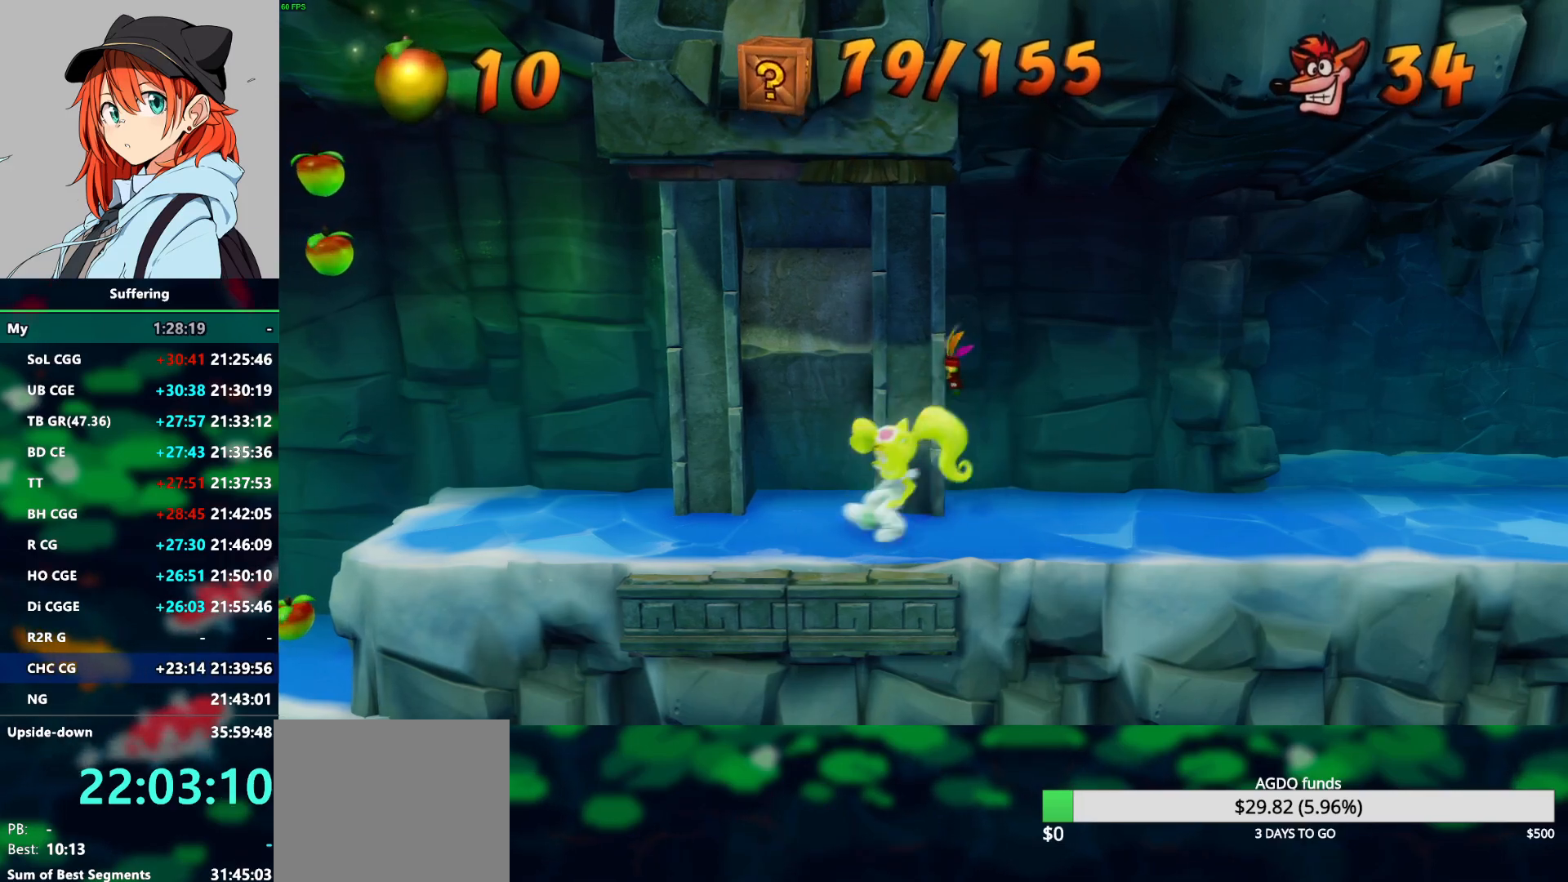
Gameplay with a controller (PlayStation layout); each line is a JSON object with the inputs held at the frame after it. "events" lists button and stick changes between this image and that frame as [ms after this image, input, new state], when the widget could be followed in between.
{"buttons": ["DPAD_LEFT"], "left_stick": "center", "right_stick": "center", "events": [[100, "R1", "up"]]}
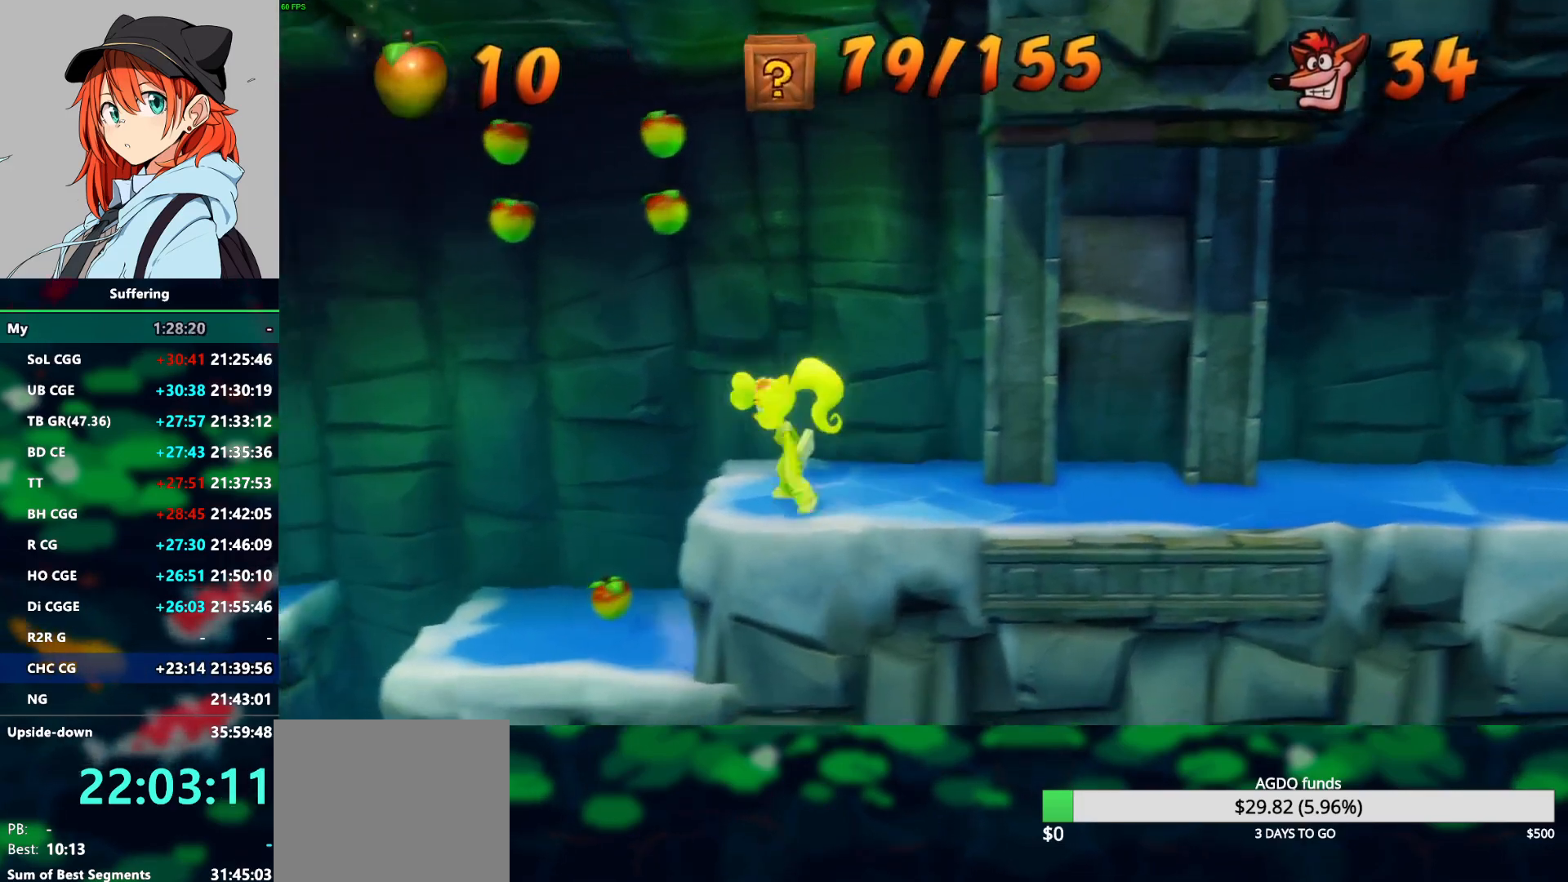
{"buttons": ["CROSS", "SQUARE", "R1", "DPAD_LEFT"], "left_stick": "center", "right_stick": "center", "events": [[50, "R1", "down"], [150, "CROSS", "down"], [217, "SQUARE", "down"]]}
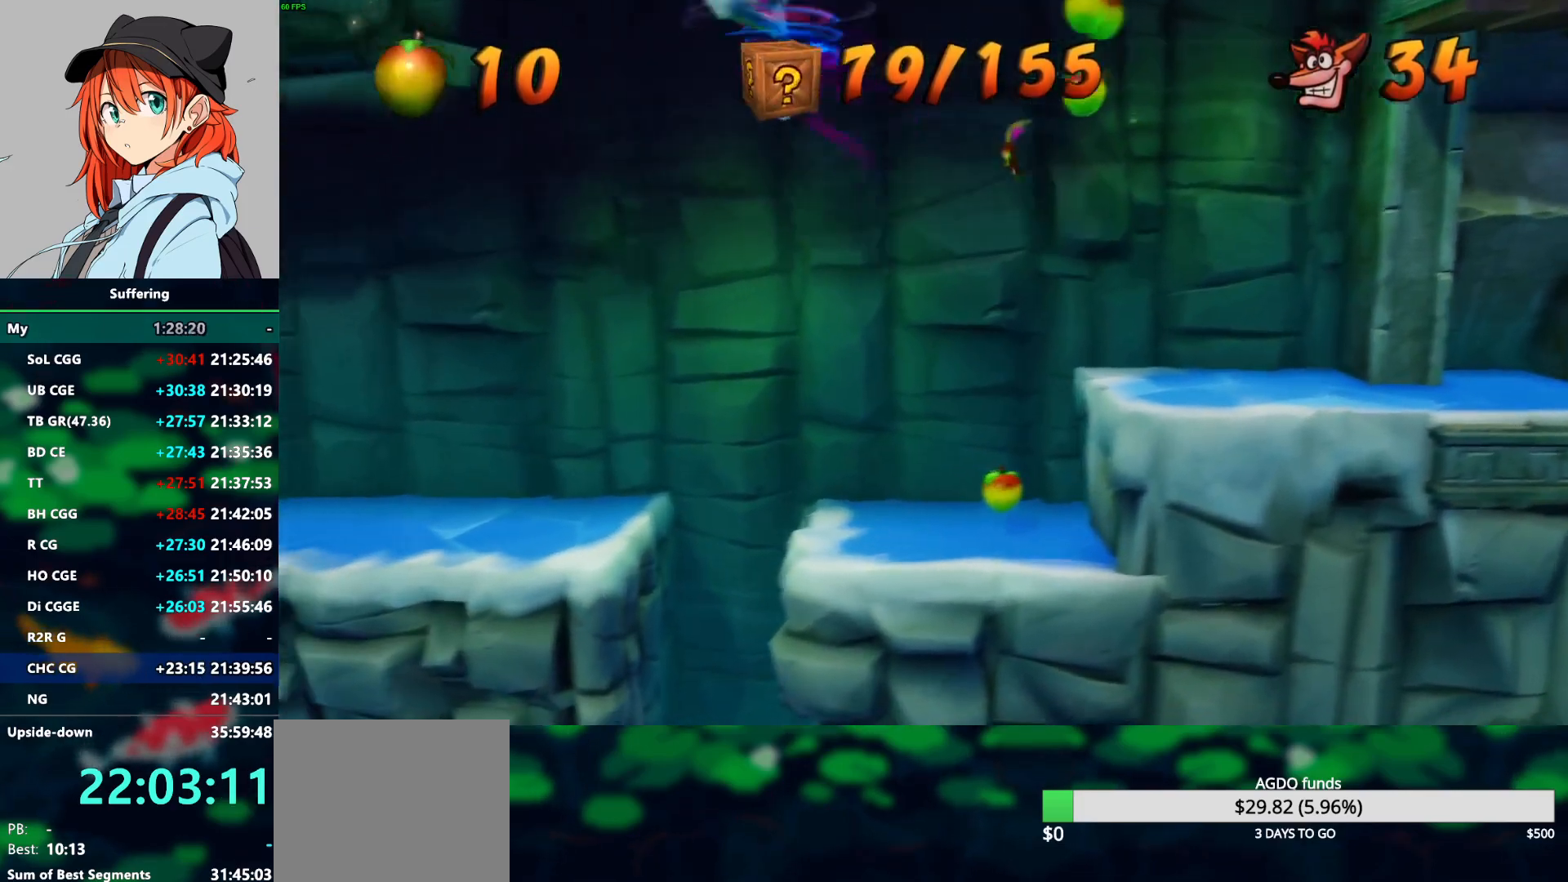
{"buttons": ["DPAD_LEFT"], "left_stick": "center", "right_stick": "center", "events": [[133, "R1", "up"], [133, "SQUARE", "up"], [150, "CROSS", "up"]]}
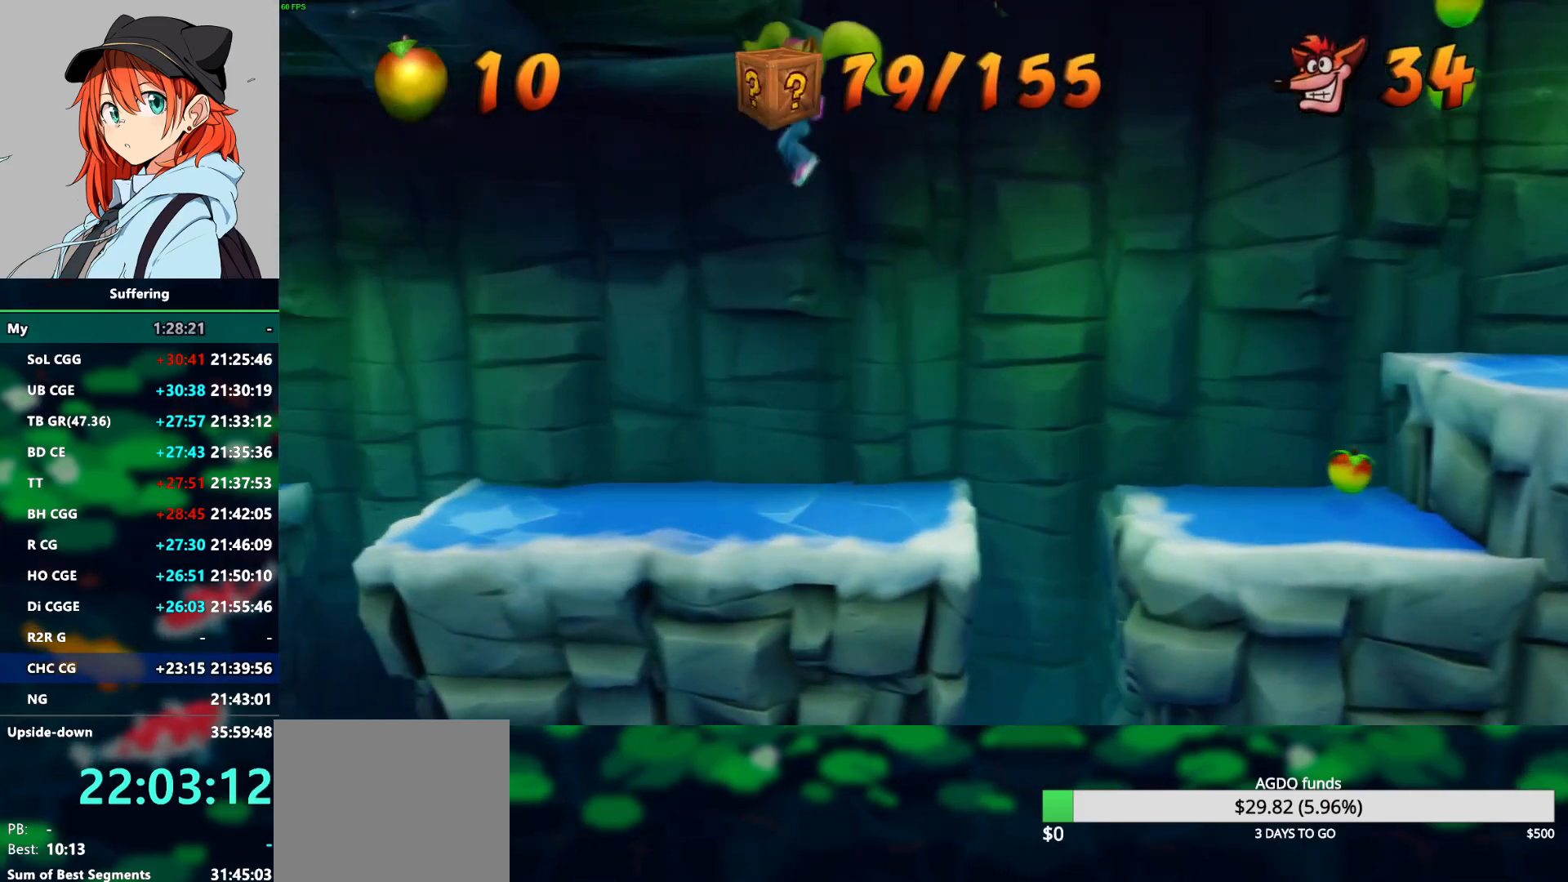
{"buttons": ["R1", "DPAD_LEFT"], "left_stick": "center", "right_stick": "center", "events": [[367, "R1", "down"]]}
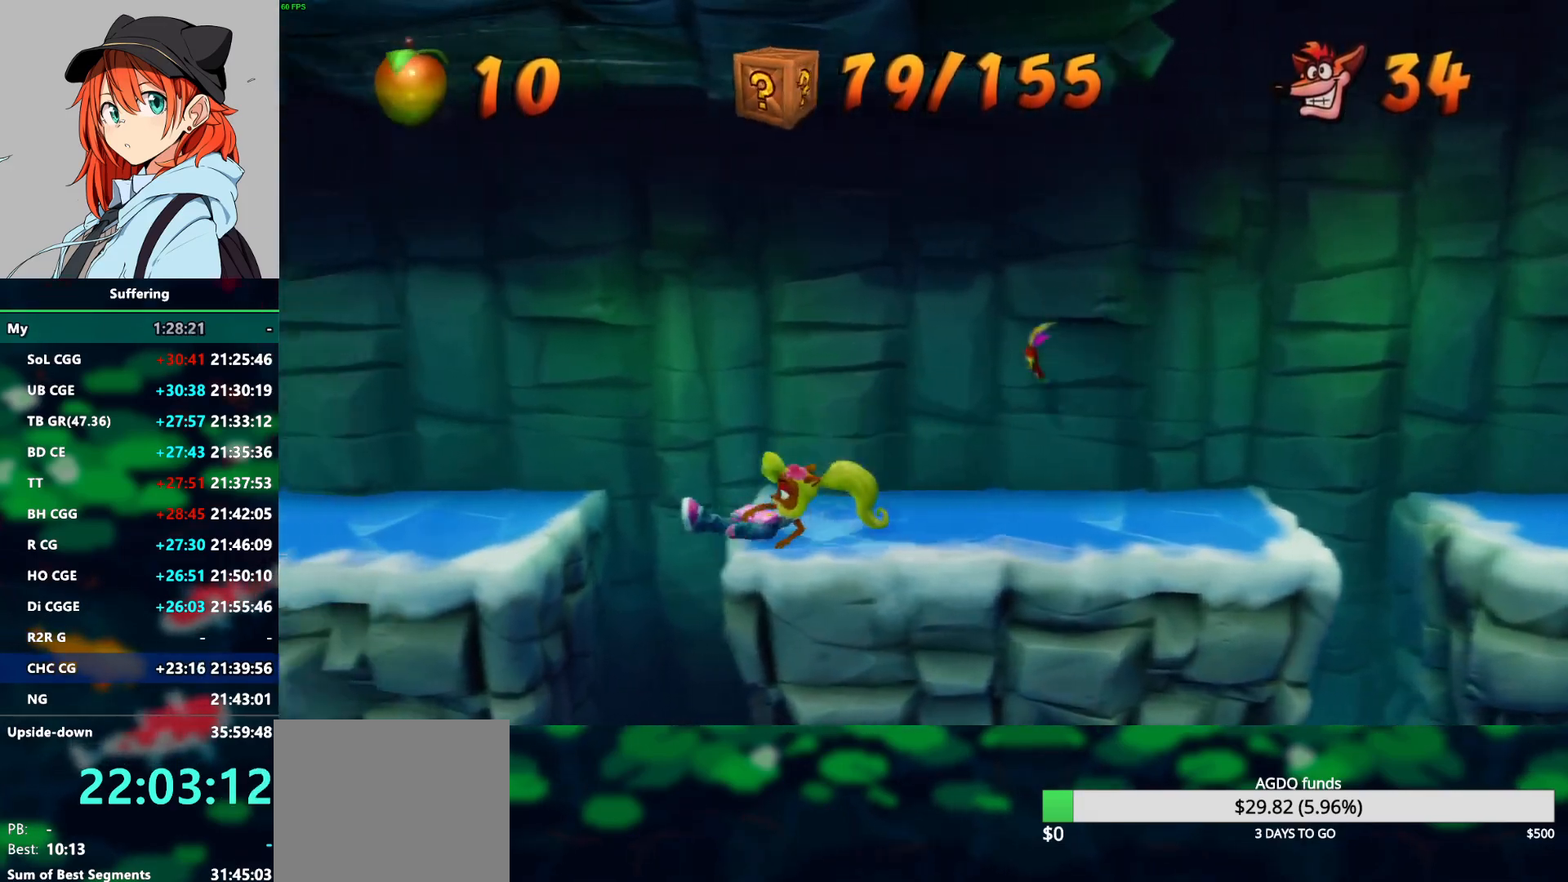
{"buttons": ["DPAD_LEFT"], "left_stick": "center", "right_stick": "center", "events": [[33, "CROSS", "down"], [167, "CROSS", "up"], [183, "R1", "up"]]}
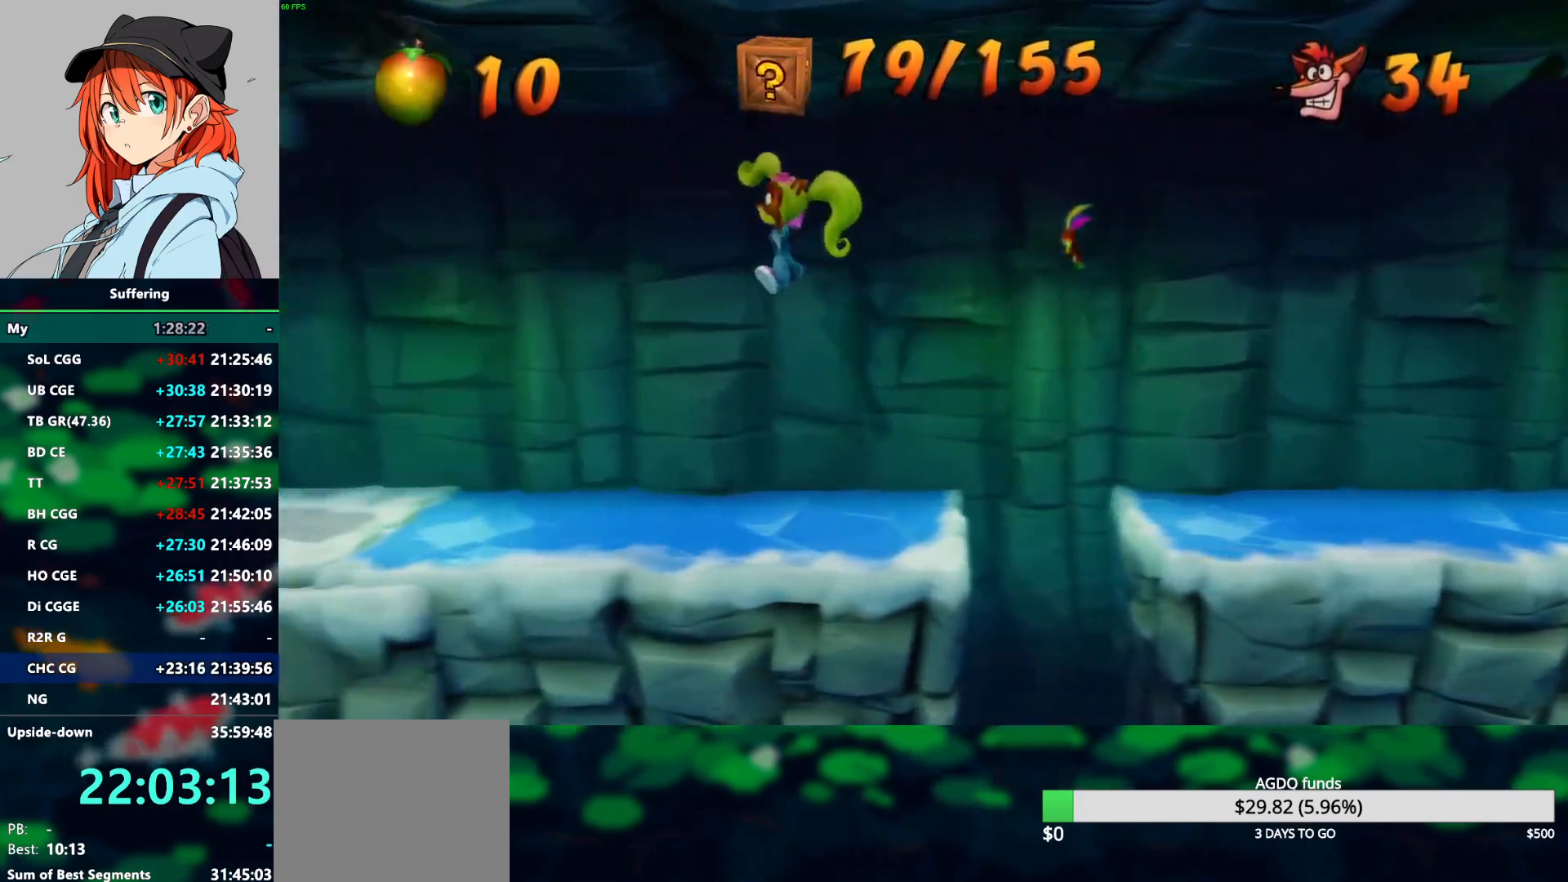
{"buttons": ["SQUARE", "DPAD_LEFT"], "left_stick": "center", "right_stick": "center", "events": [[283, "R1", "down"], [383, "CROSS", "down"], [417, "SQUARE", "down"], [483, "R1", "up"], [500, "CROSS", "up"]]}
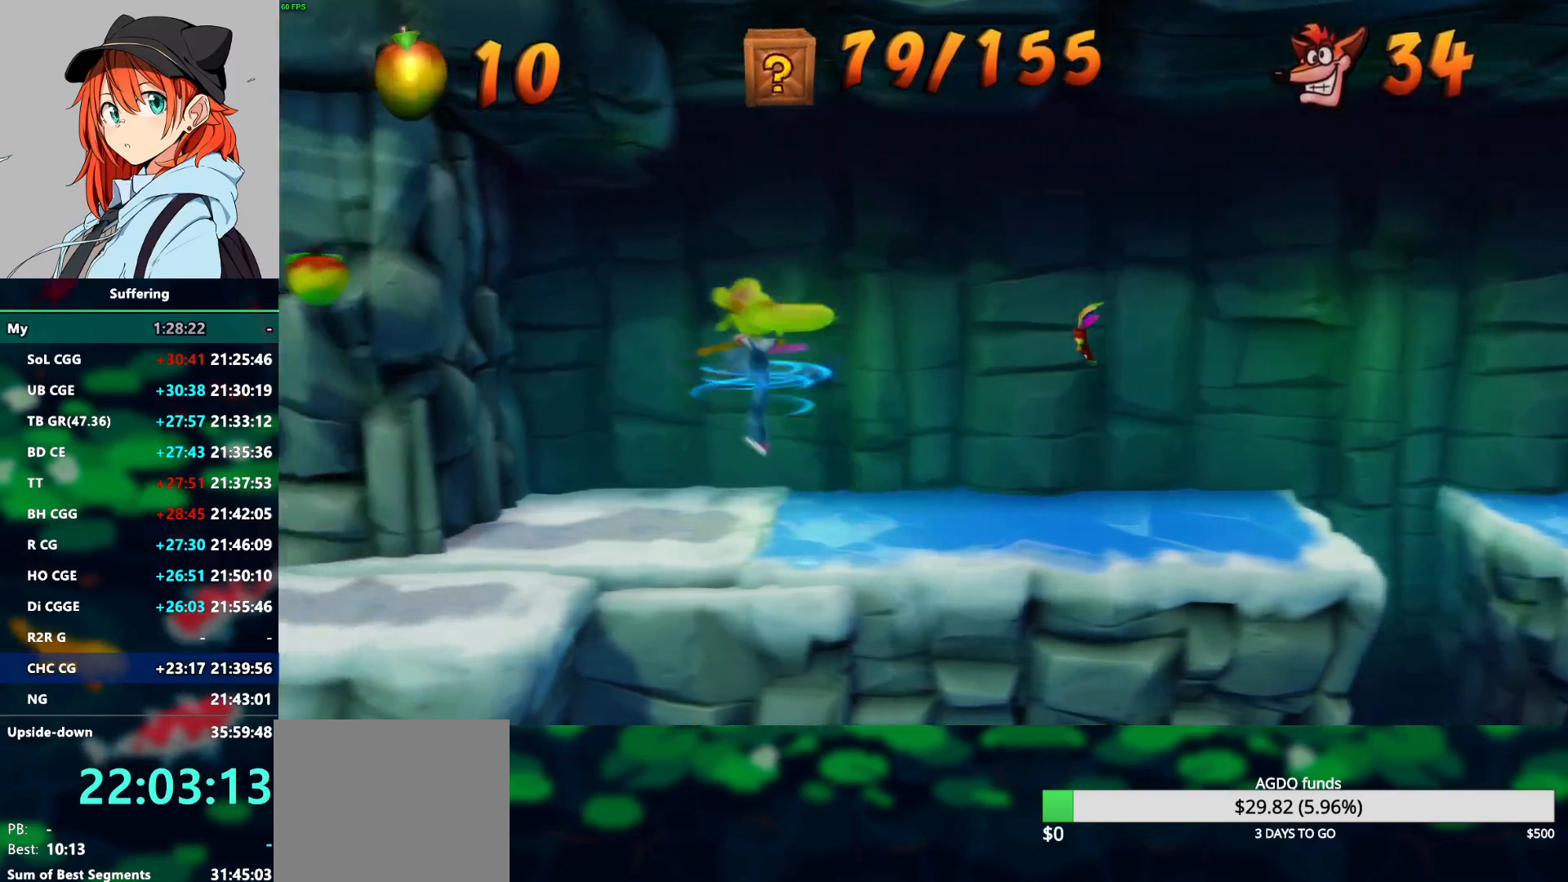
{"buttons": ["DPAD_DOWN", "DPAD_LEFT"], "left_stick": "center", "right_stick": "center", "events": [[33, "SQUARE", "up"], [350, "DPAD_DOWN", "down"]]}
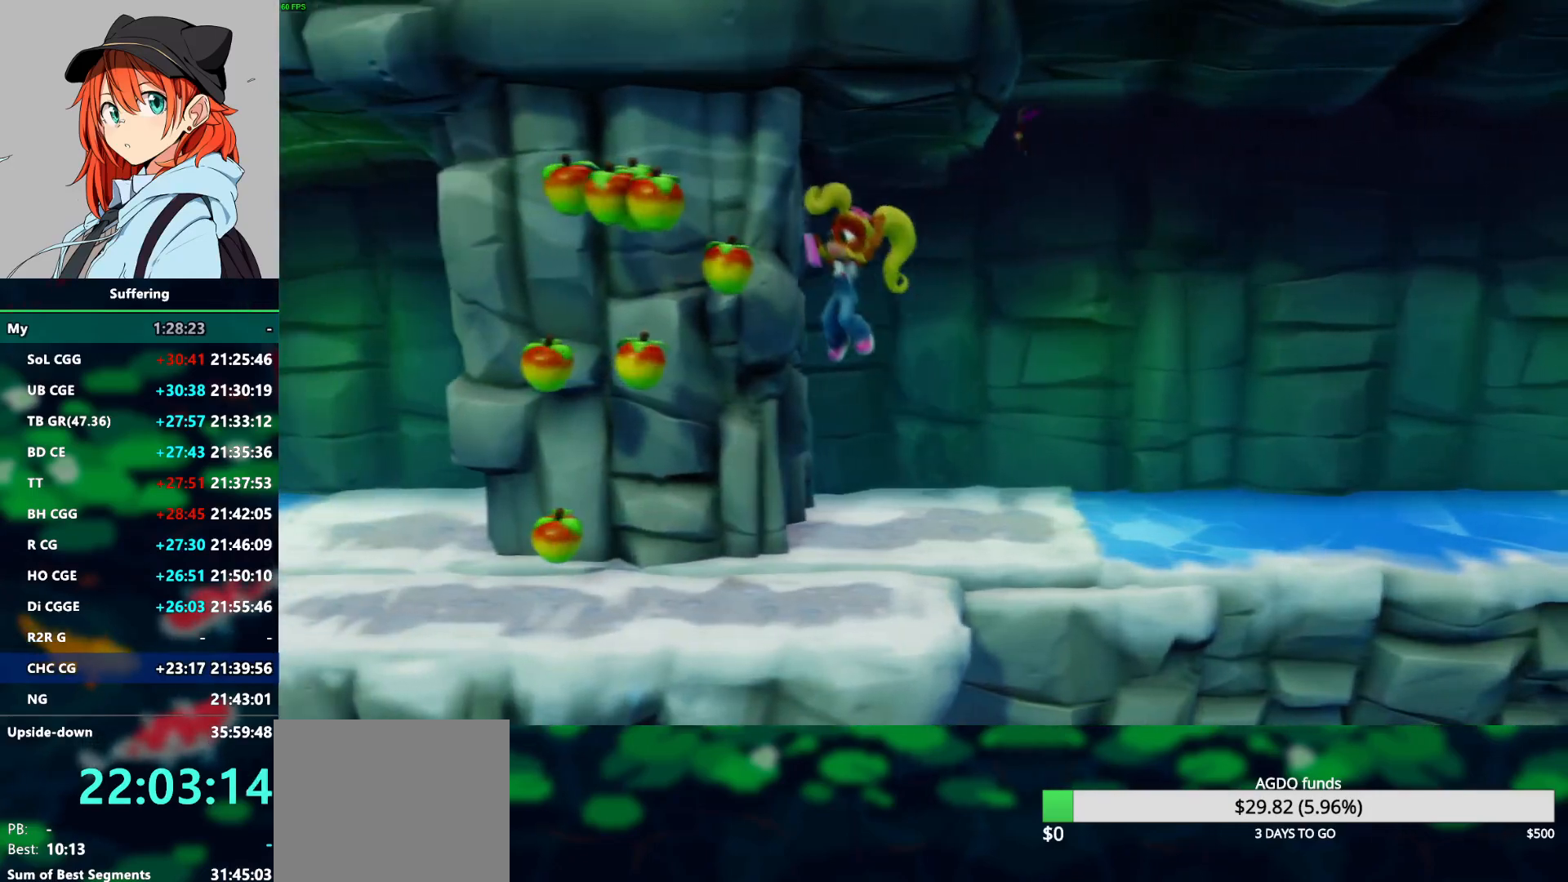
{"buttons": ["CROSS", "DPAD_LEFT"], "left_stick": "center", "right_stick": "center", "events": [[233, "CROSS", "down"], [433, "DPAD_DOWN", "up"]]}
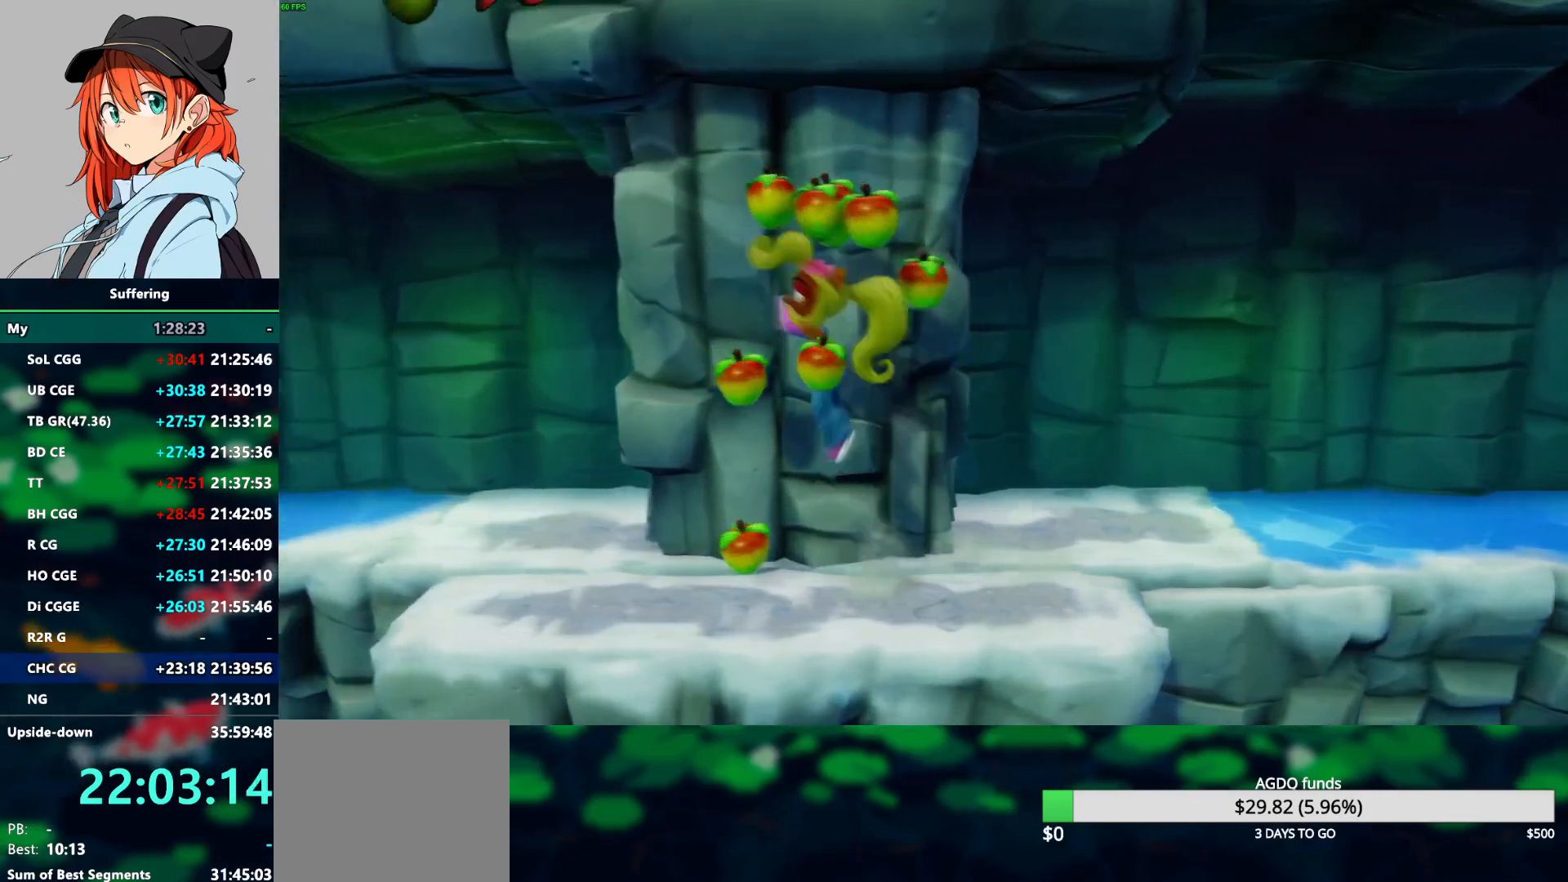
{"buttons": ["DPAD_UP", "DPAD_LEFT"], "left_stick": "center", "right_stick": "center", "events": [[83, "DPAD_UP", "down"], [300, "CROSS", "up"]]}
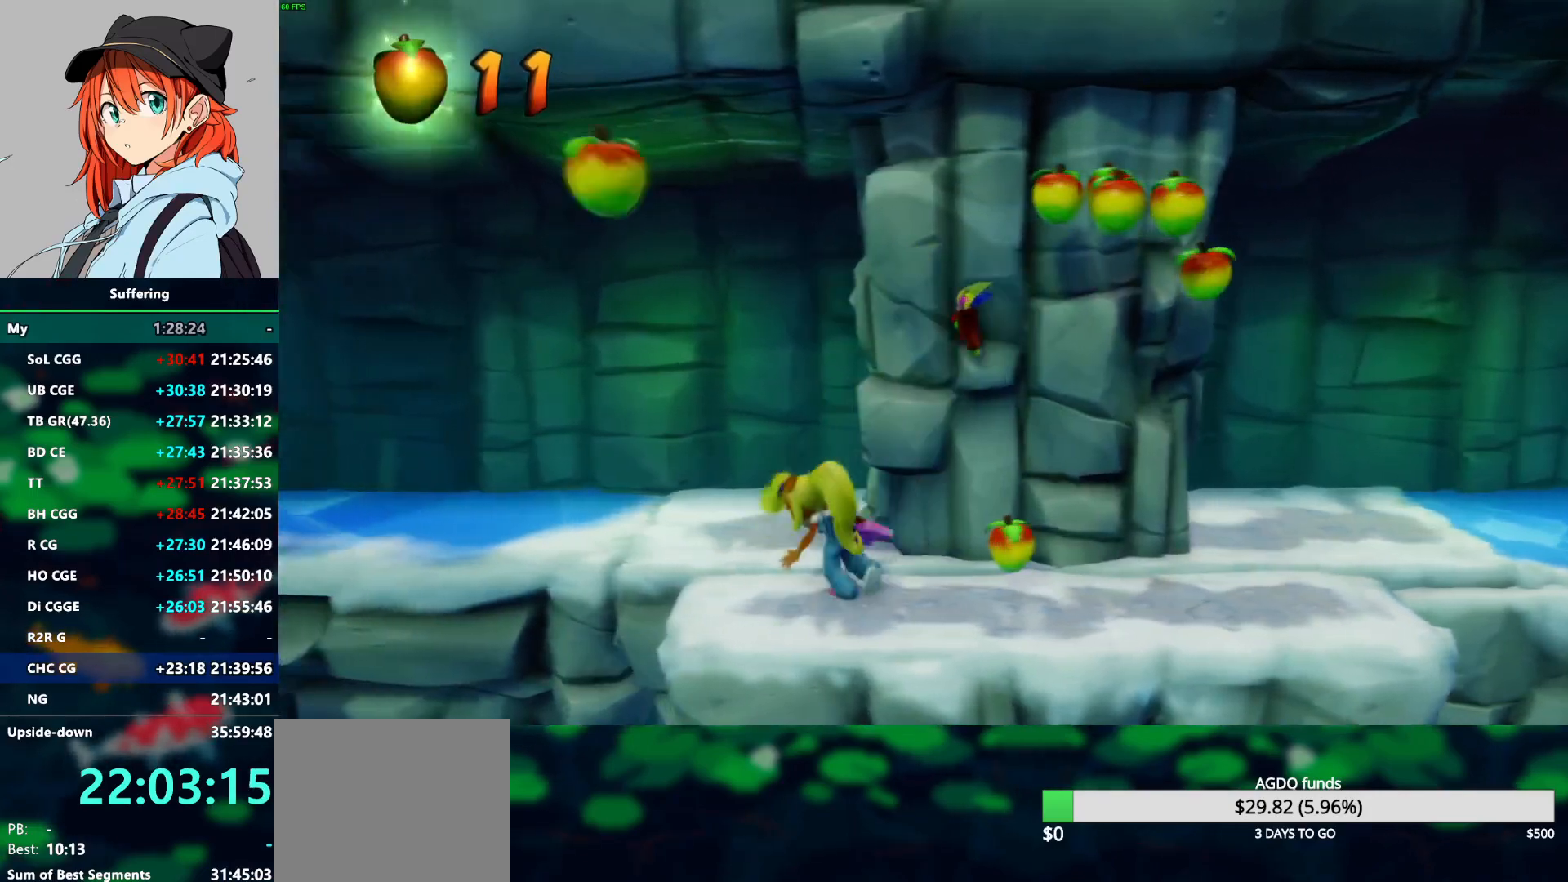
{"buttons": ["DPAD_LEFT"], "left_stick": "center", "right_stick": "center", "events": [[50, "CROSS", "down"], [167, "DPAD_LEFT", "up"], [183, "CROSS", "up"], [267, "DPAD_LEFT", "down"], [483, "DPAD_UP", "up"]]}
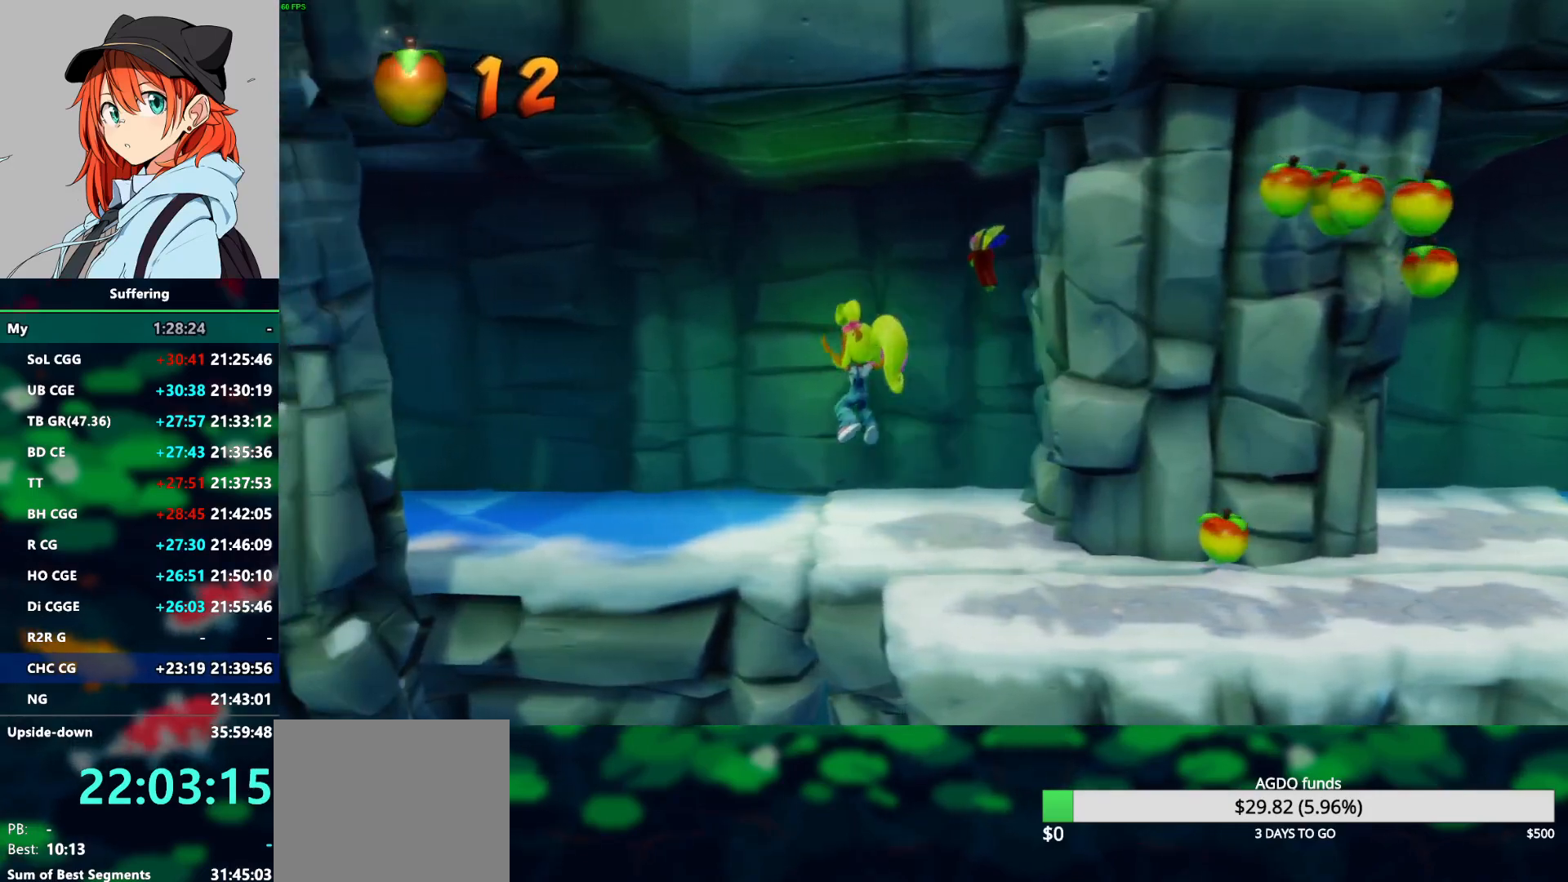
{"buttons": ["DPAD_LEFT"], "left_stick": "center", "right_stick": "center", "events": [[267, "R1", "down"], [383, "R1", "up"]]}
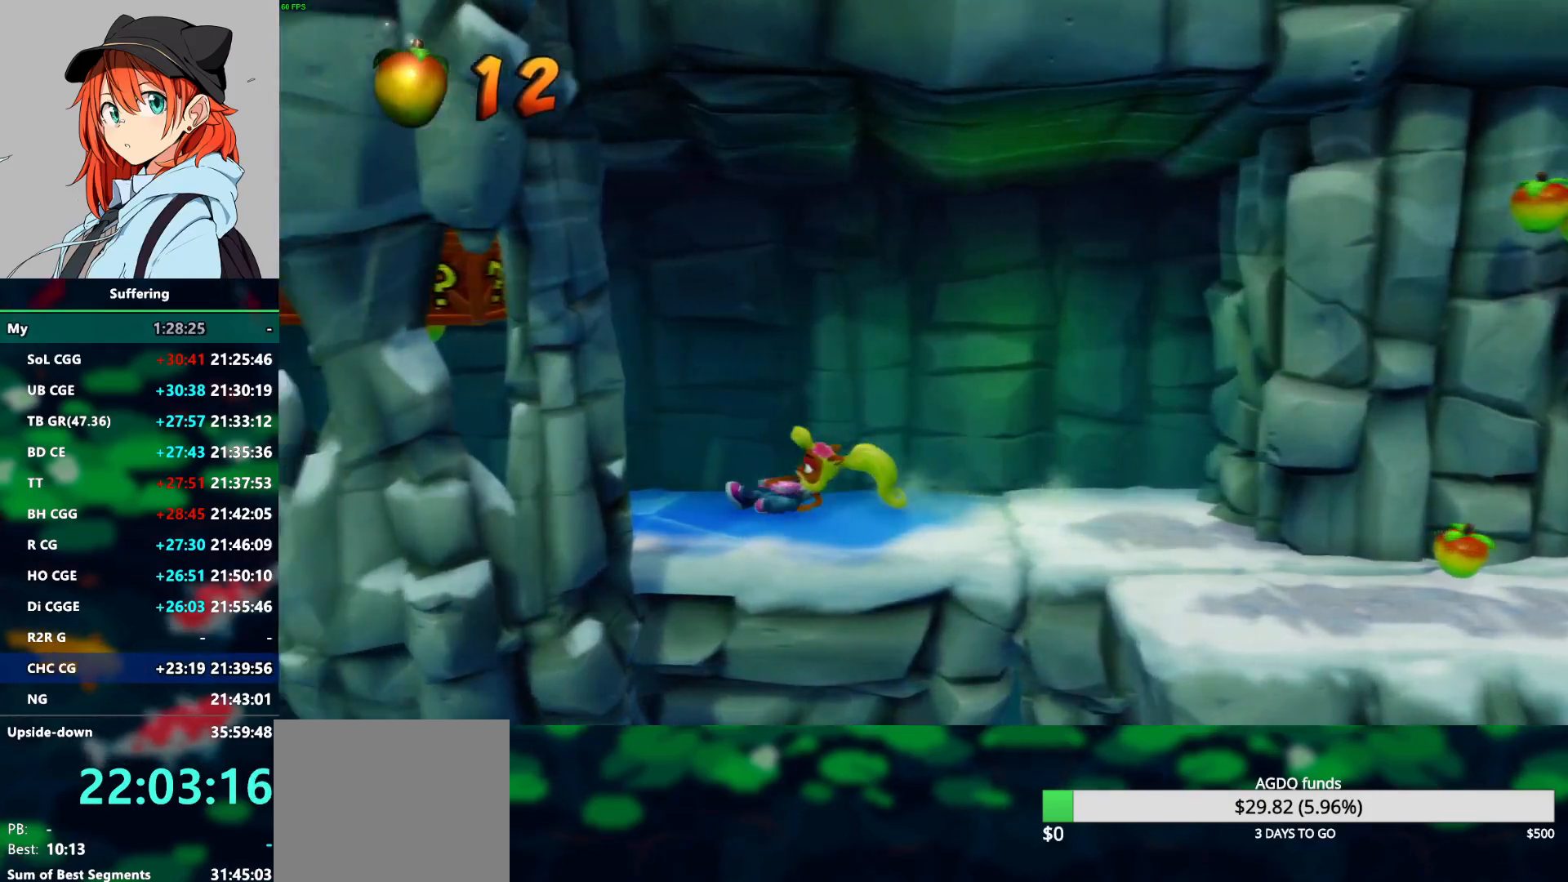
{"buttons": ["CROSS", "SQUARE"], "left_stick": "center", "right_stick": "center", "events": [[167, "DPAD_LEFT", "up"], [200, "CROSS", "down"], [350, "SQUARE", "down"]]}
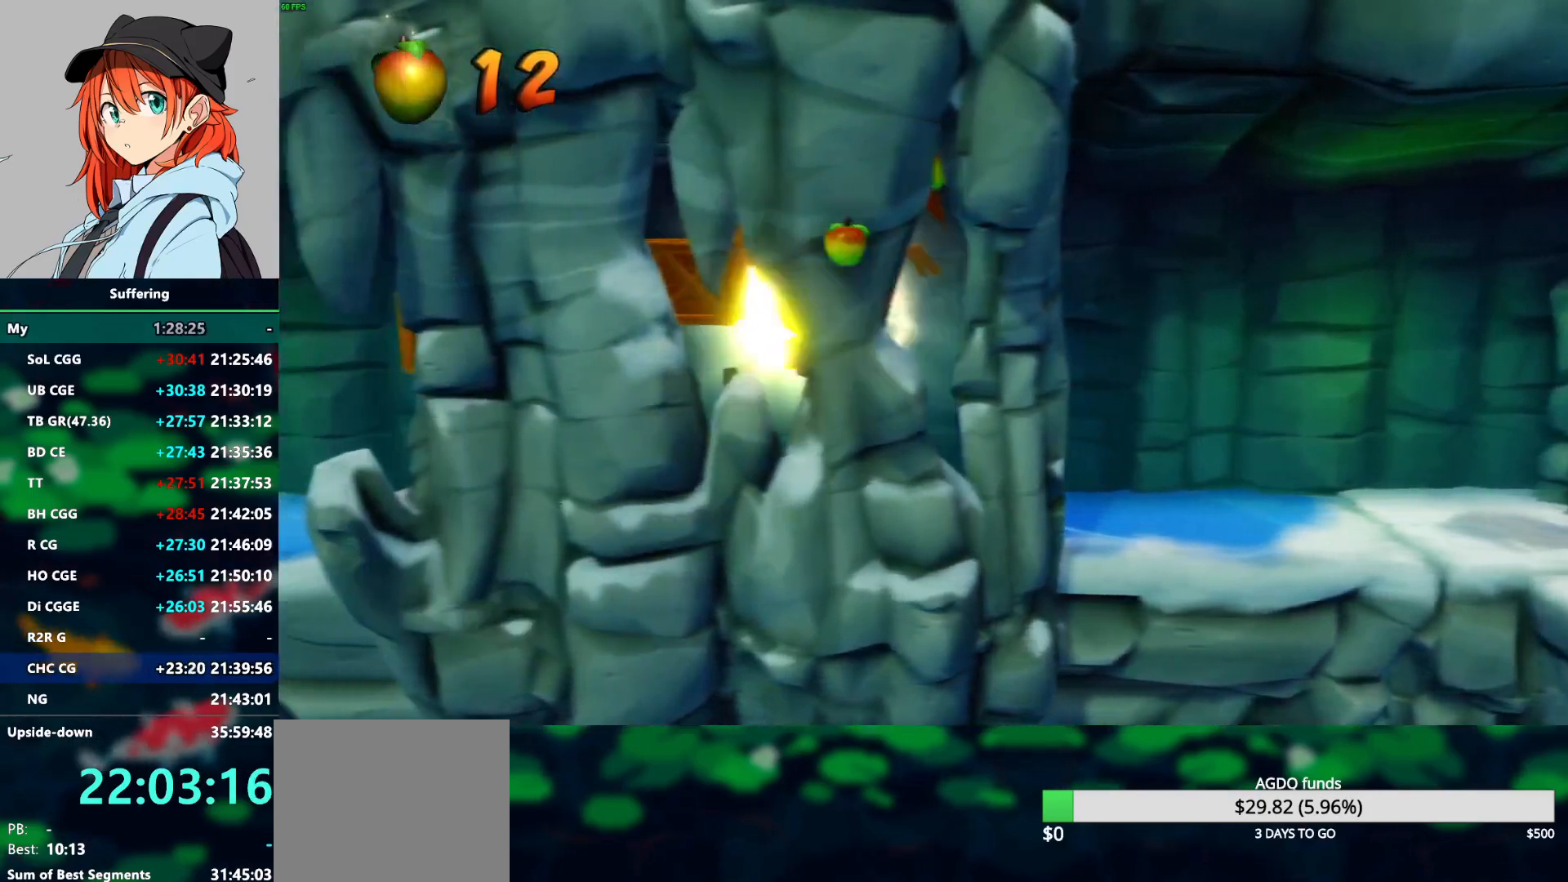
{"buttons": [], "left_stick": "center", "right_stick": "center", "events": [[83, "SQUARE", "up"], [117, "CROSS", "up"]]}
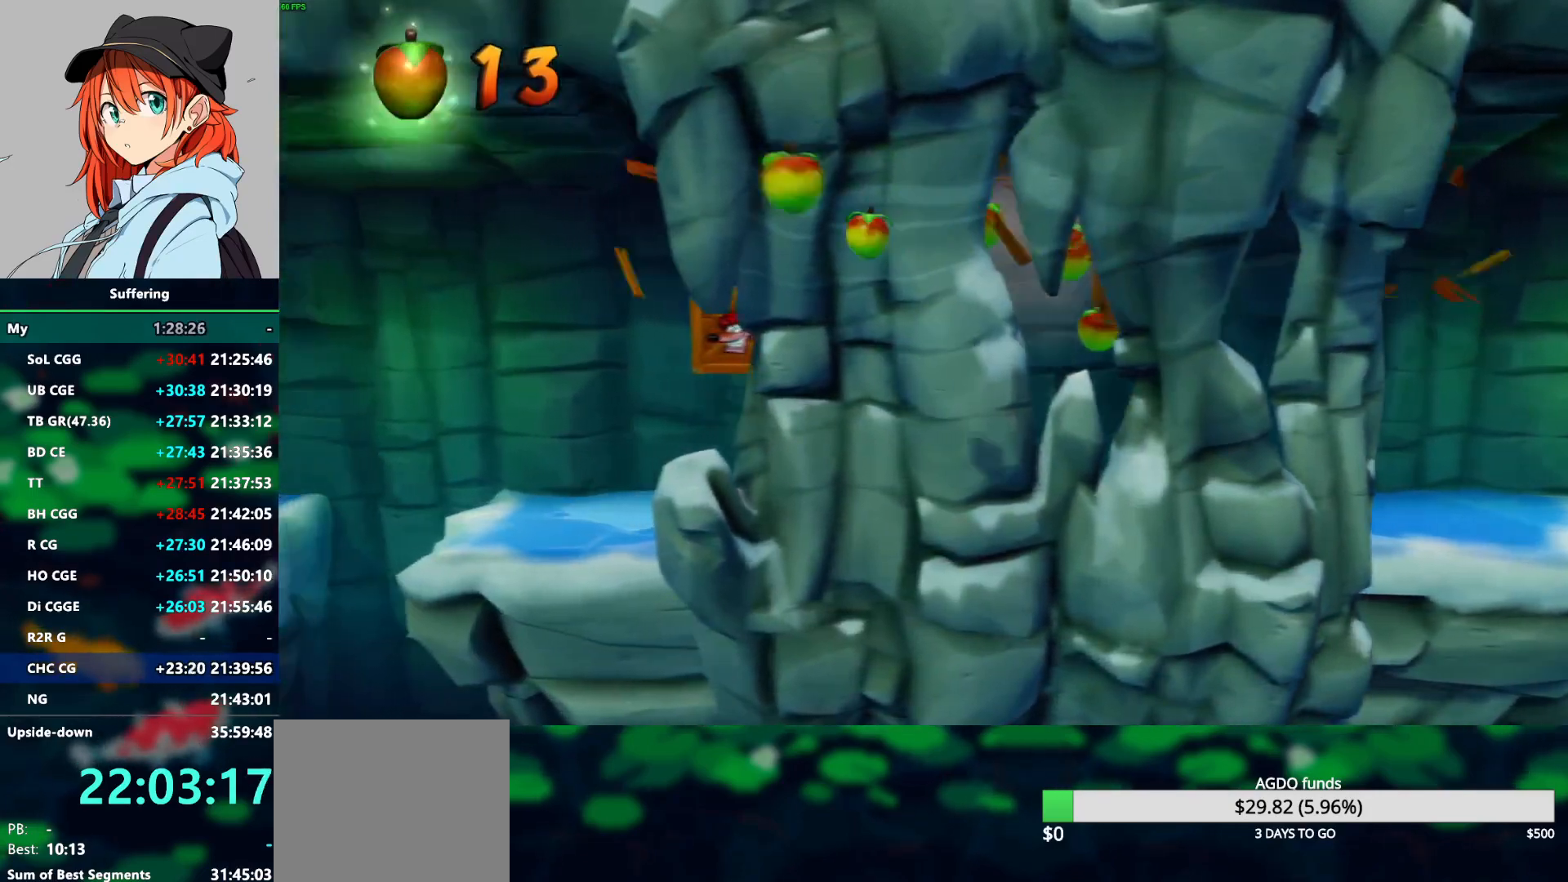
{"buttons": ["R1", "DPAD_RIGHT"], "left_stick": "center", "right_stick": "center", "events": [[333, "DPAD_RIGHT", "down"], [417, "R1", "down"]]}
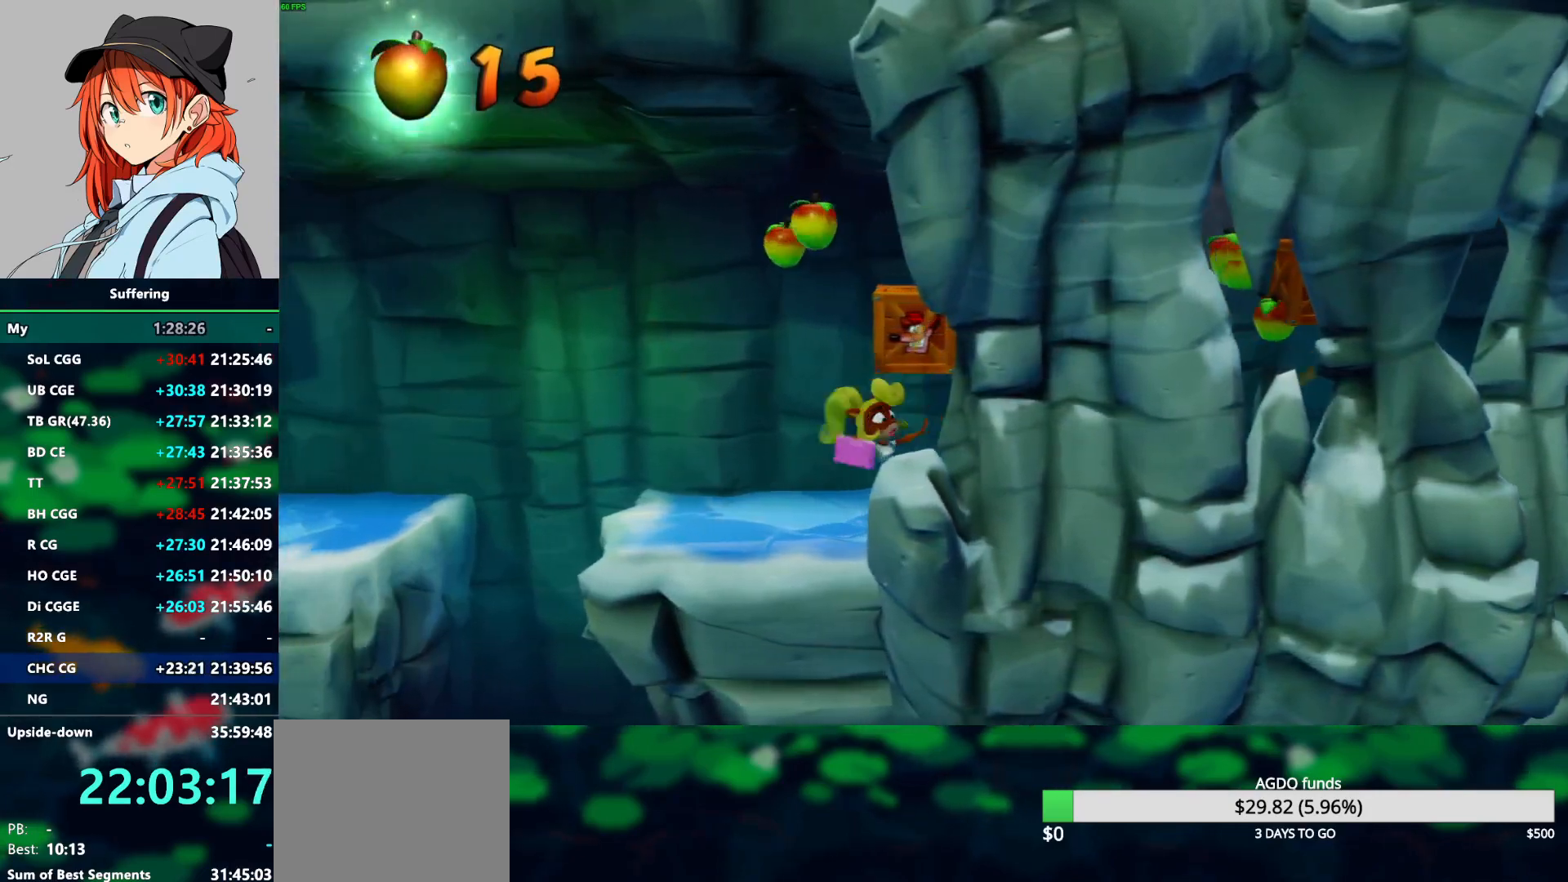
{"buttons": ["DPAD_RIGHT"], "left_stick": "center", "right_stick": "center", "events": [[33, "CROSS", "down"], [83, "SQUARE", "down"], [417, "R1", "up"], [433, "SQUARE", "up"], [450, "CROSS", "up"]]}
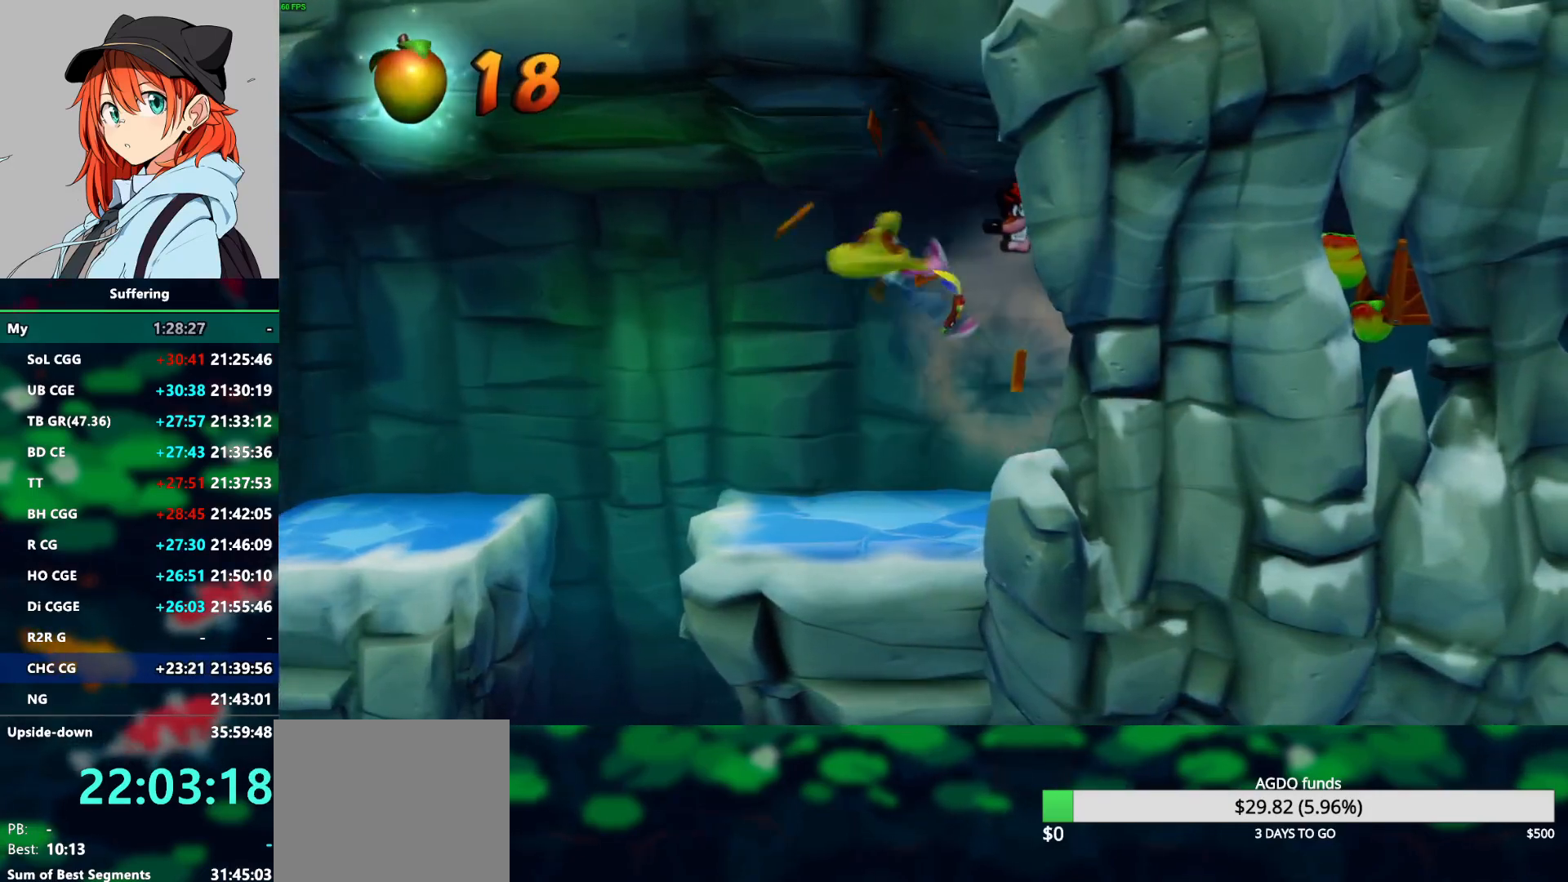
{"buttons": ["DPAD_RIGHT"], "left_stick": "center", "right_stick": "center", "events": []}
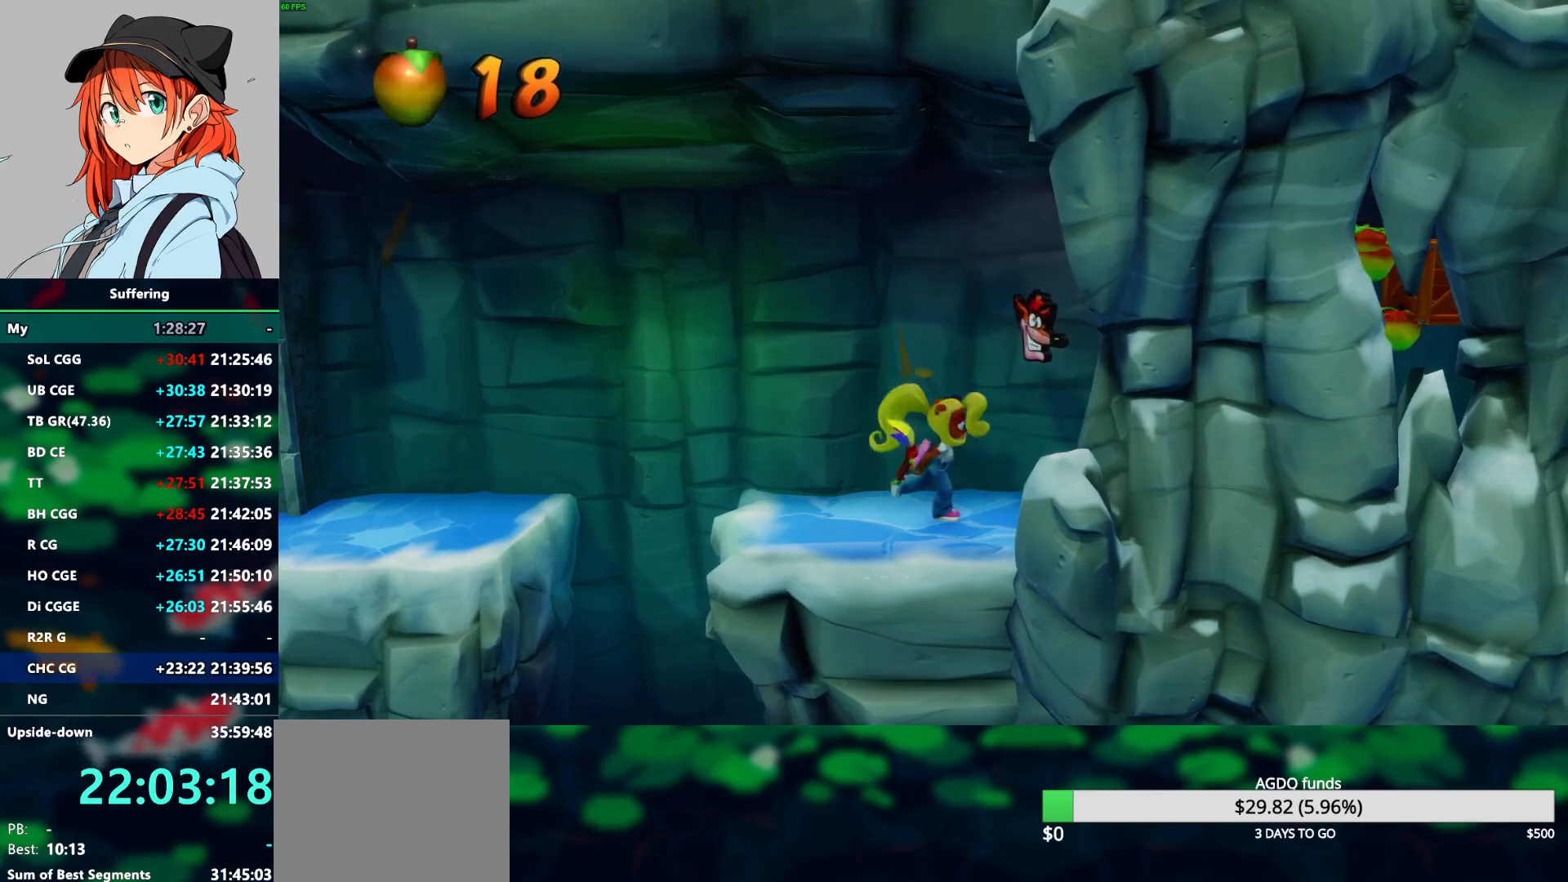
{"buttons": ["CROSS", "R1", "DPAD_RIGHT"], "left_stick": "center", "right_stick": "center", "events": [[183, "R1", "down"], [350, "CROSS", "down"]]}
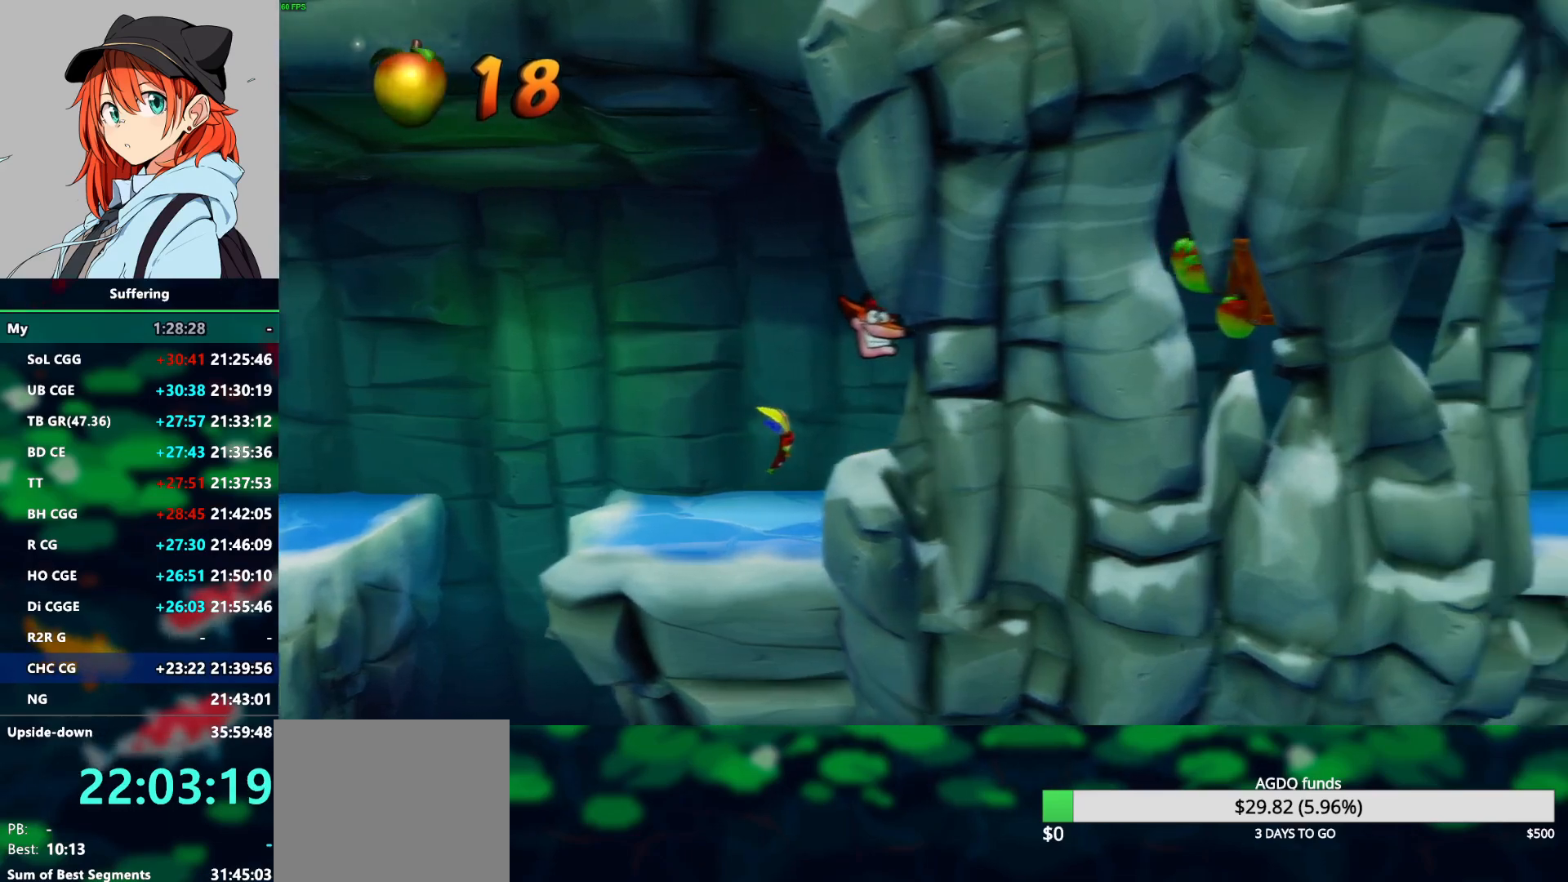
{"buttons": ["DPAD_RIGHT"], "left_stick": "center", "right_stick": "center", "events": [[217, "SQUARE", "down"], [417, "R1", "up"], [450, "CROSS", "up"], [450, "SQUARE", "up"]]}
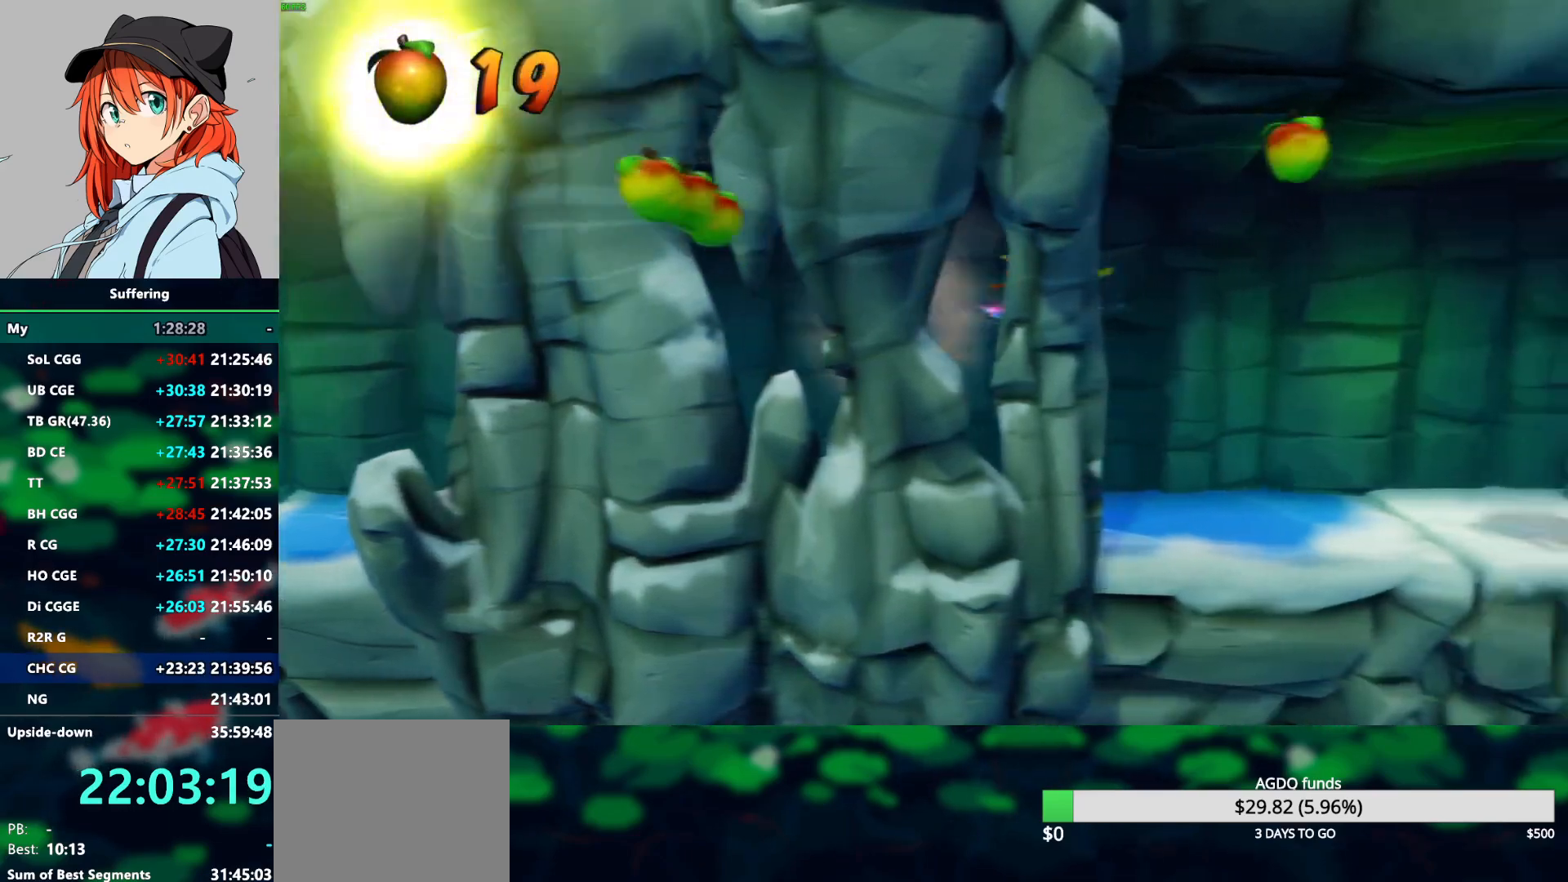
{"buttons": ["DPAD_LEFT"], "left_stick": "center", "right_stick": "center"}
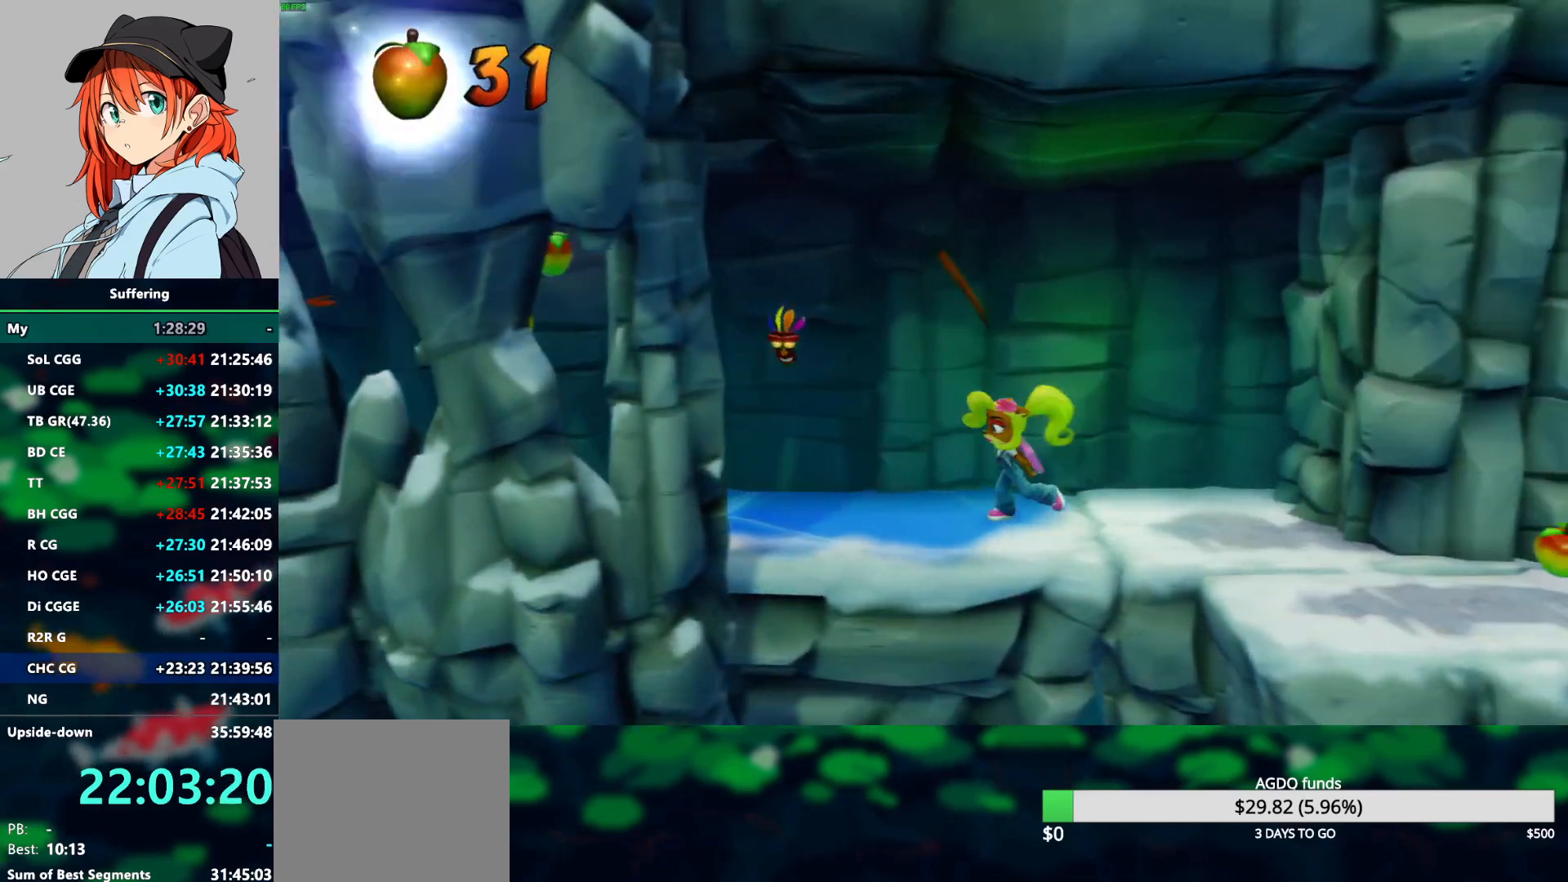
{"buttons": ["DPAD_LEFT"], "left_stick": "center", "right_stick": "center", "events": [[67, "R1", "down"], [233, "CROSS", "down"], [317, "CROSS", "up"], [317, "R1", "up"]]}
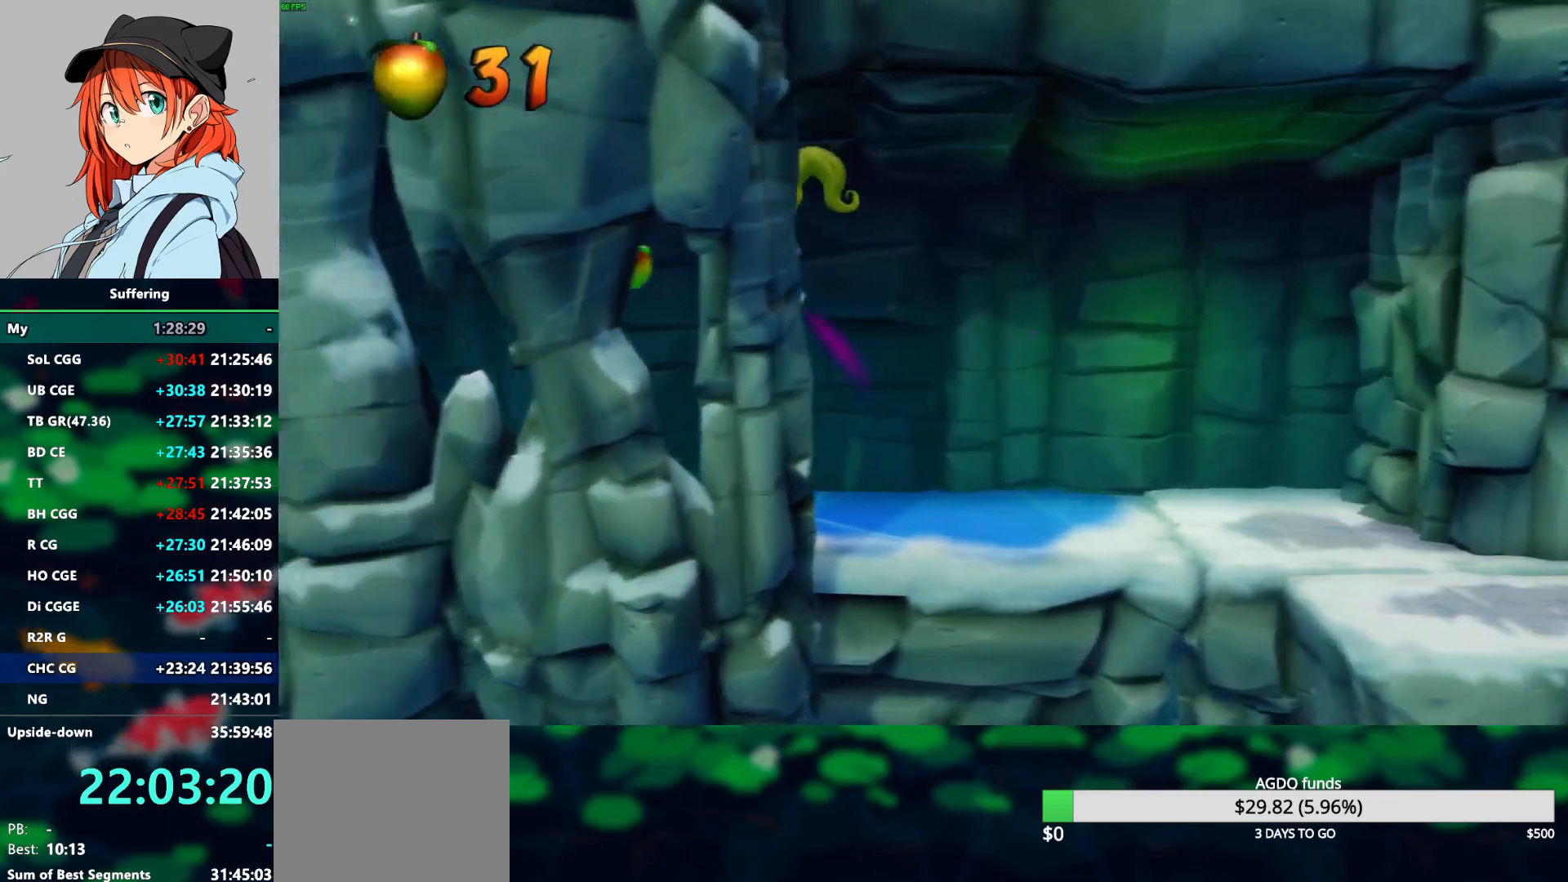
{"buttons": ["DPAD_LEFT"], "left_stick": "center", "right_stick": "center", "events": []}
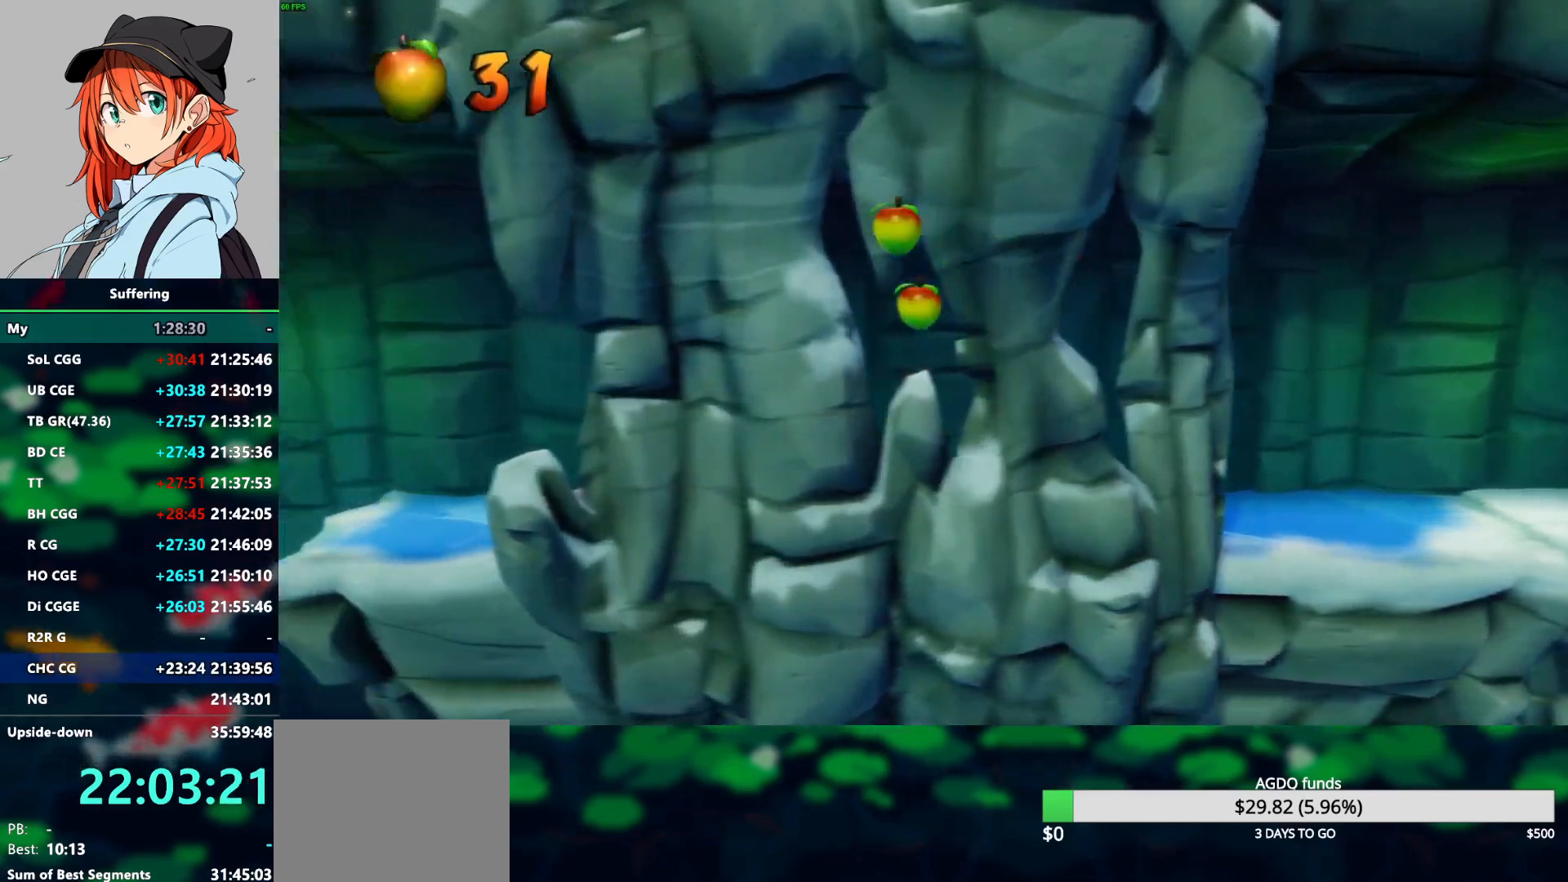
{"buttons": ["DPAD_LEFT"], "left_stick": "center", "right_stick": "center", "events": []}
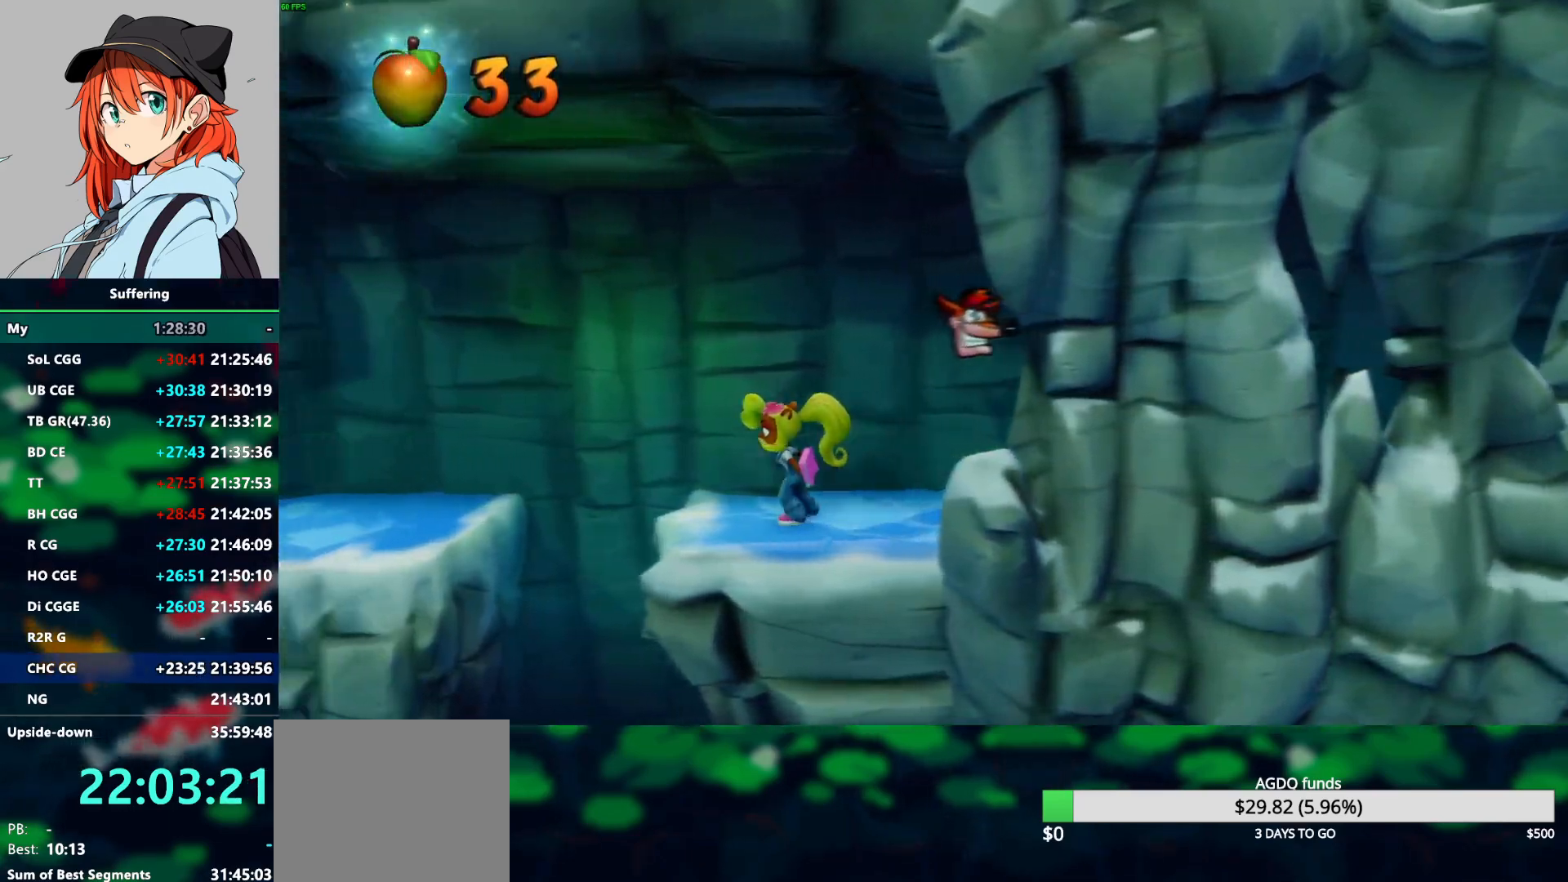
{"buttons": ["DPAD_LEFT"], "left_stick": "center", "right_stick": "center", "events": [[17, "CROSS", "down"], [483, "CROSS", "up"]]}
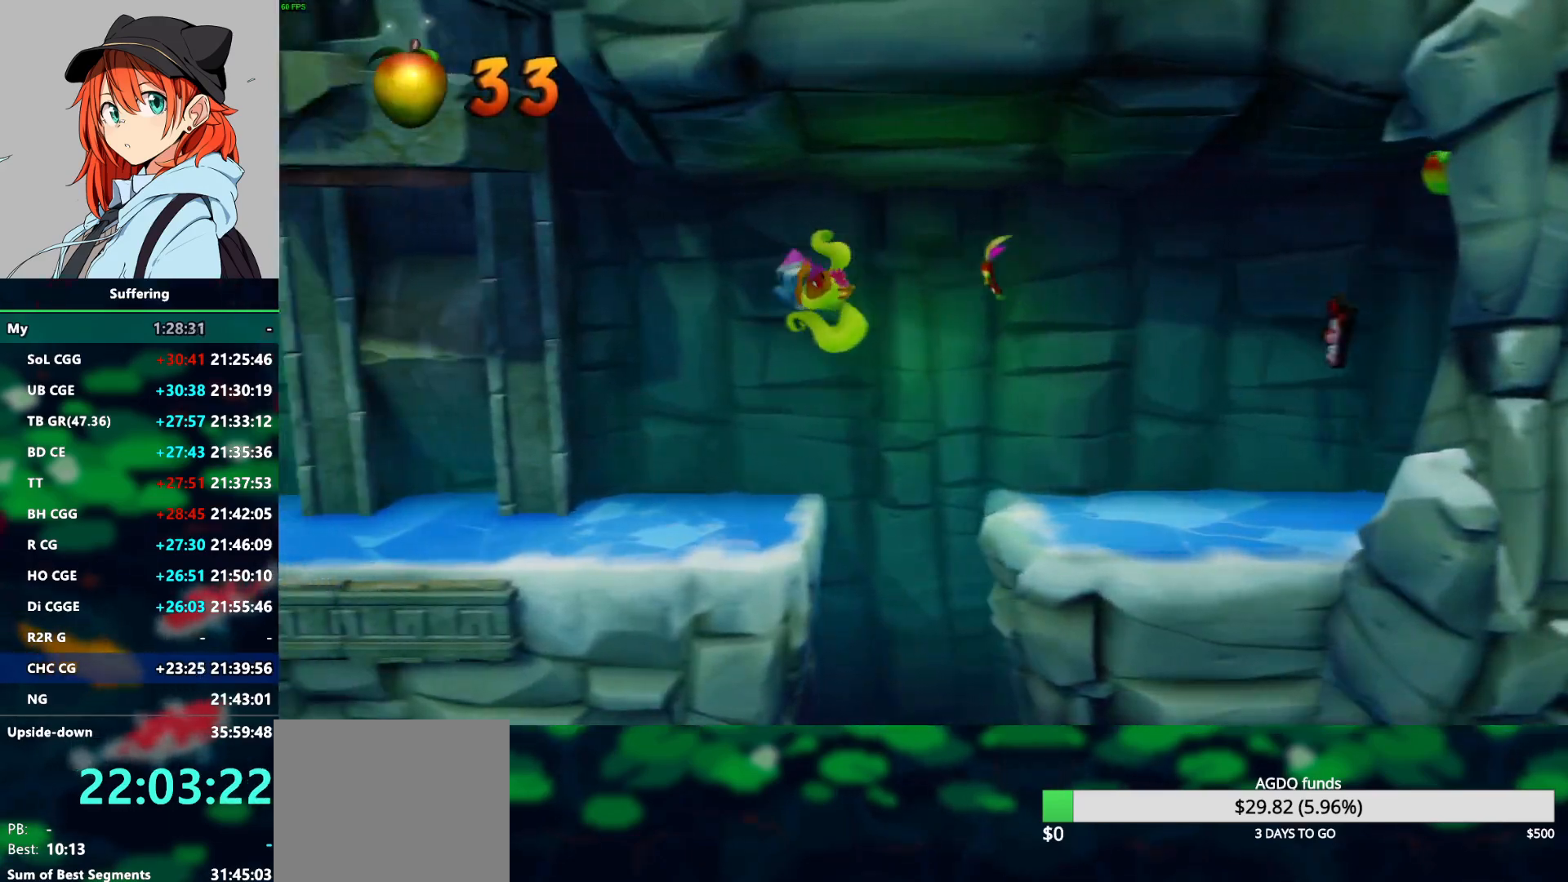
{"buttons": ["DPAD_LEFT"], "left_stick": "center", "right_stick": "center", "events": [[333, "R1", "down"], [450, "R1", "up"]]}
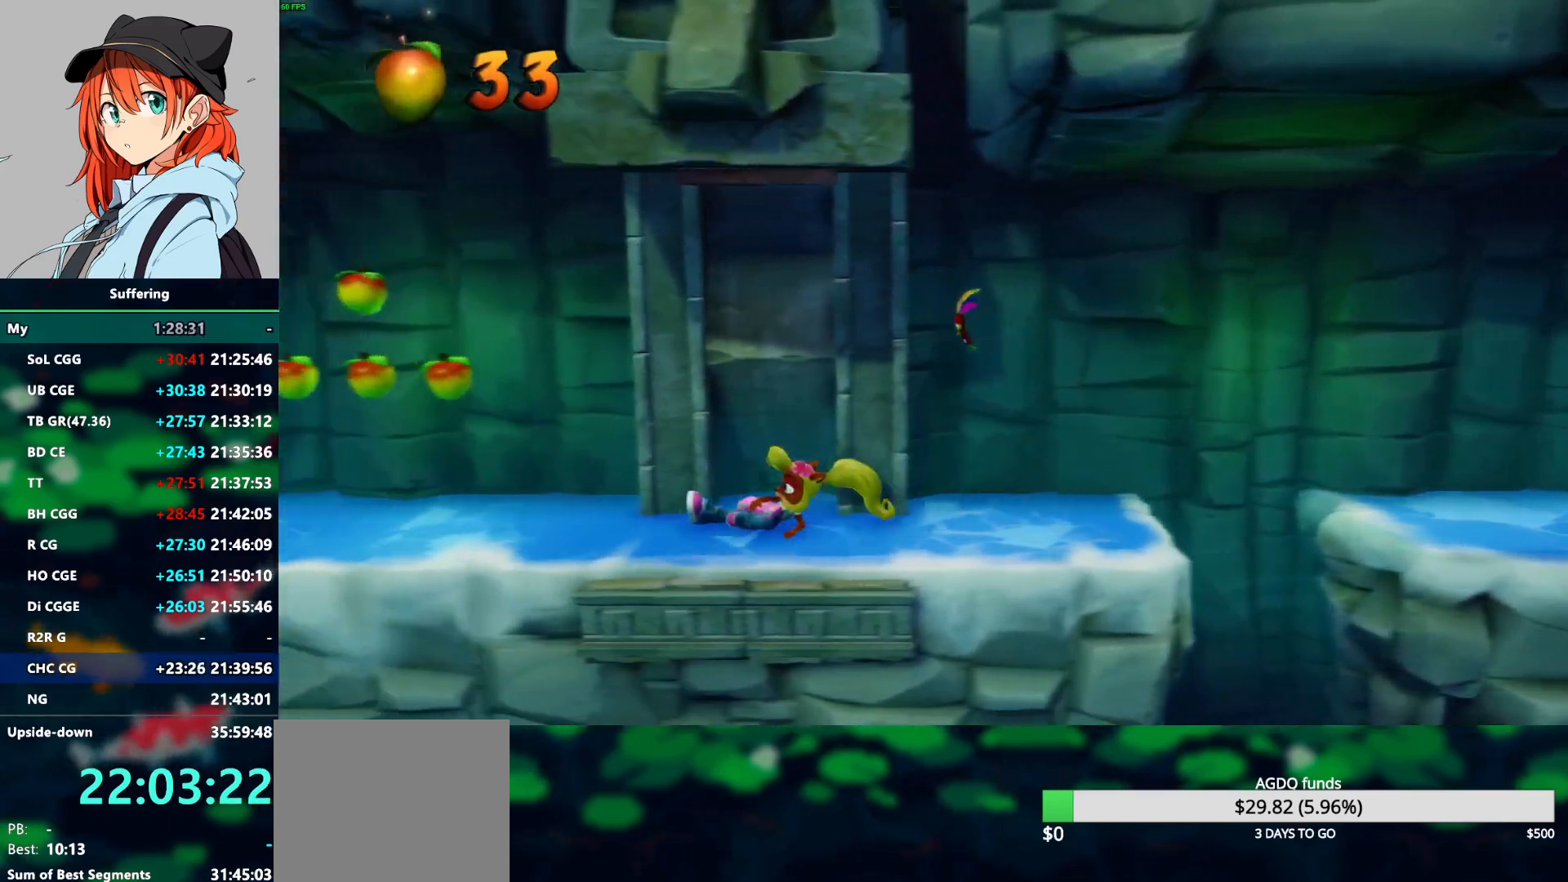
{"buttons": ["DPAD_LEFT"], "left_stick": "center", "right_stick": "center", "events": []}
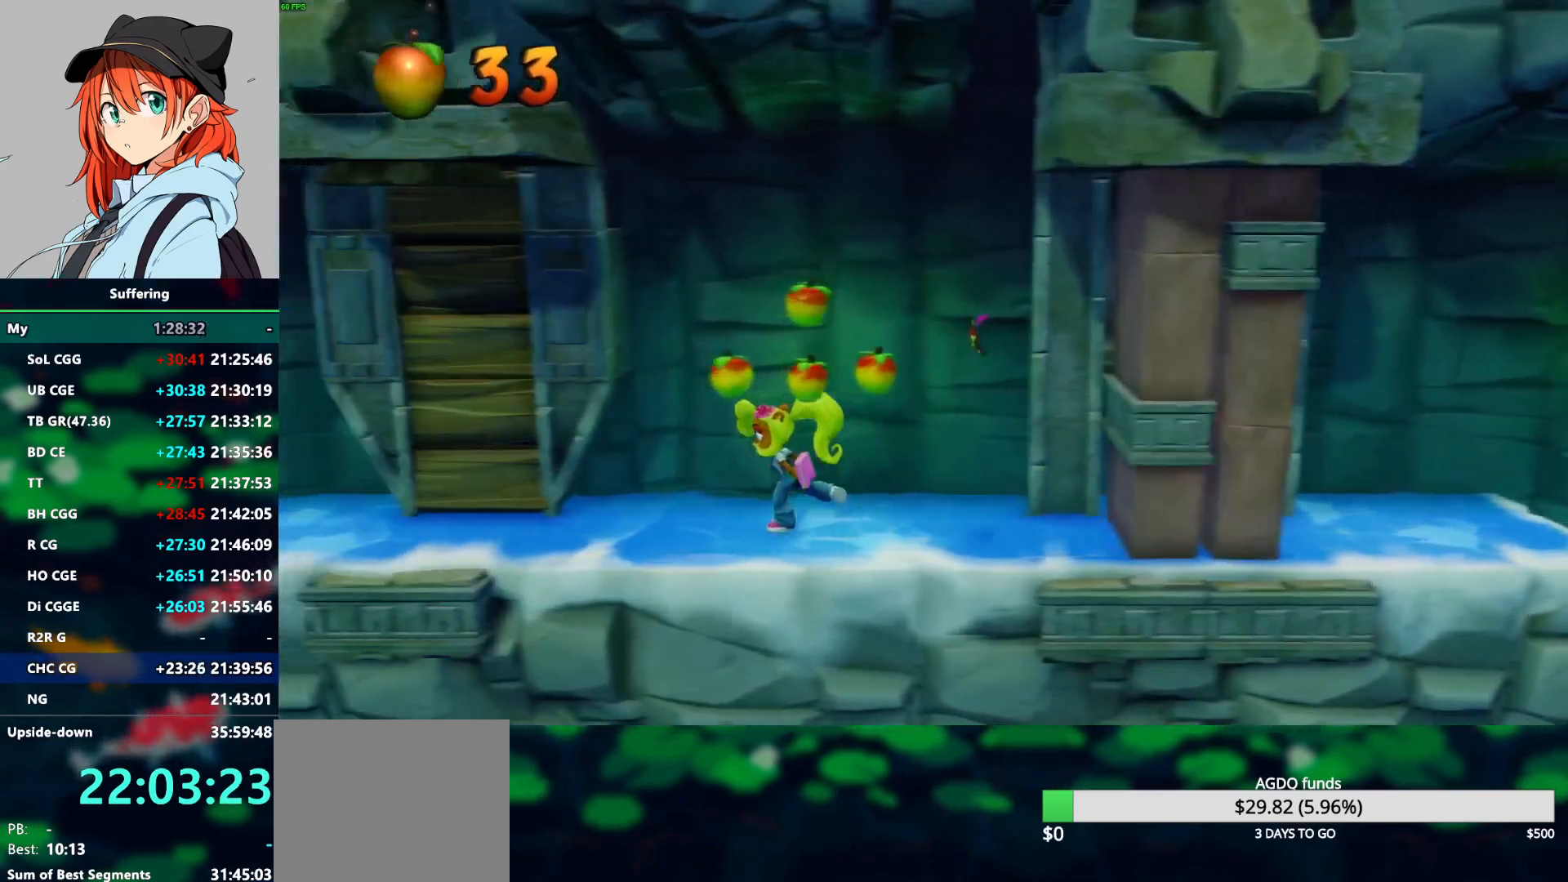
{"buttons": ["DPAD_LEFT"], "left_stick": "center", "right_stick": "center", "events": [[367, "R1", "down"], [483, "R1", "up"]]}
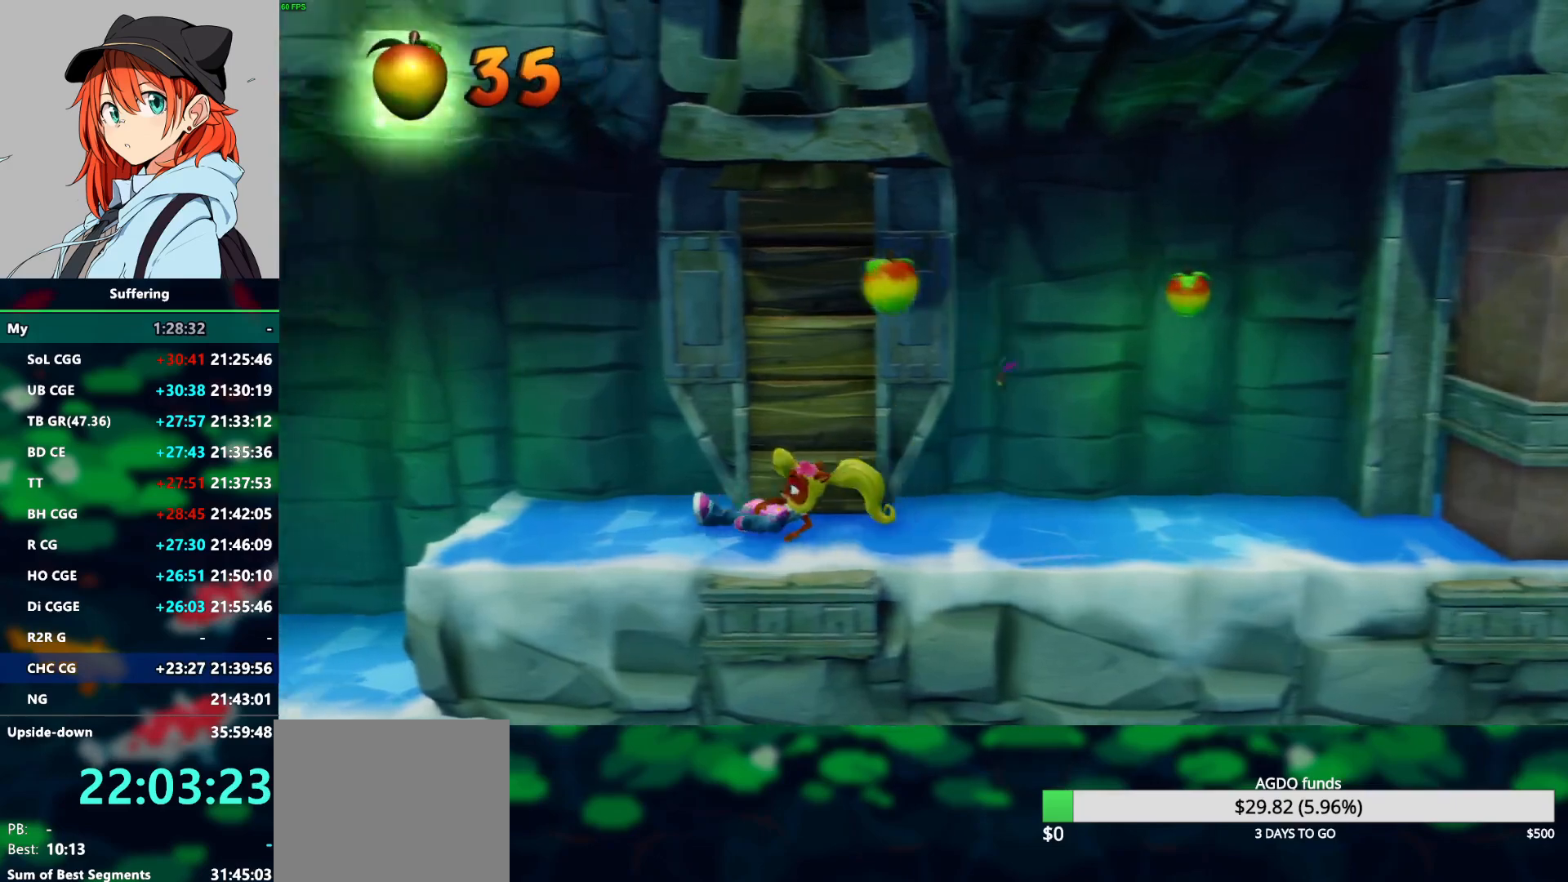
{"buttons": [], "left_stick": "center", "right_stick": "center", "events": [[467, "DPAD_LEFT", "up"]]}
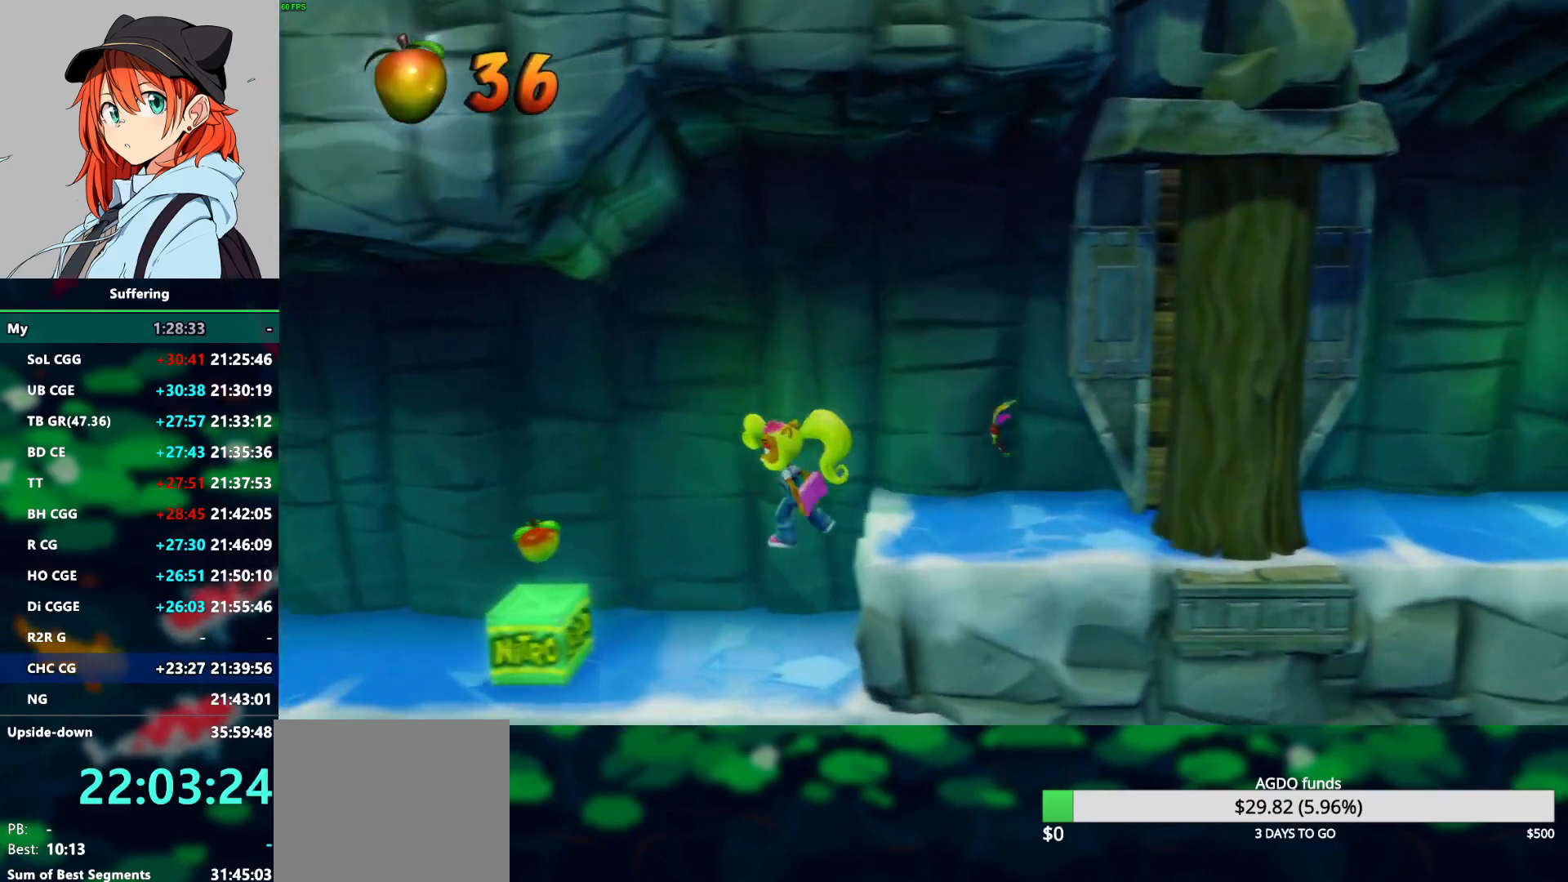
{"buttons": ["CROSS", "DPAD_LEFT"], "left_stick": "center", "right_stick": "center", "events": [[83, "DPAD_RIGHT", "down"], [267, "DPAD_RIGHT", "up"], [300, "CROSS", "down"], [383, "DPAD_LEFT", "down"]]}
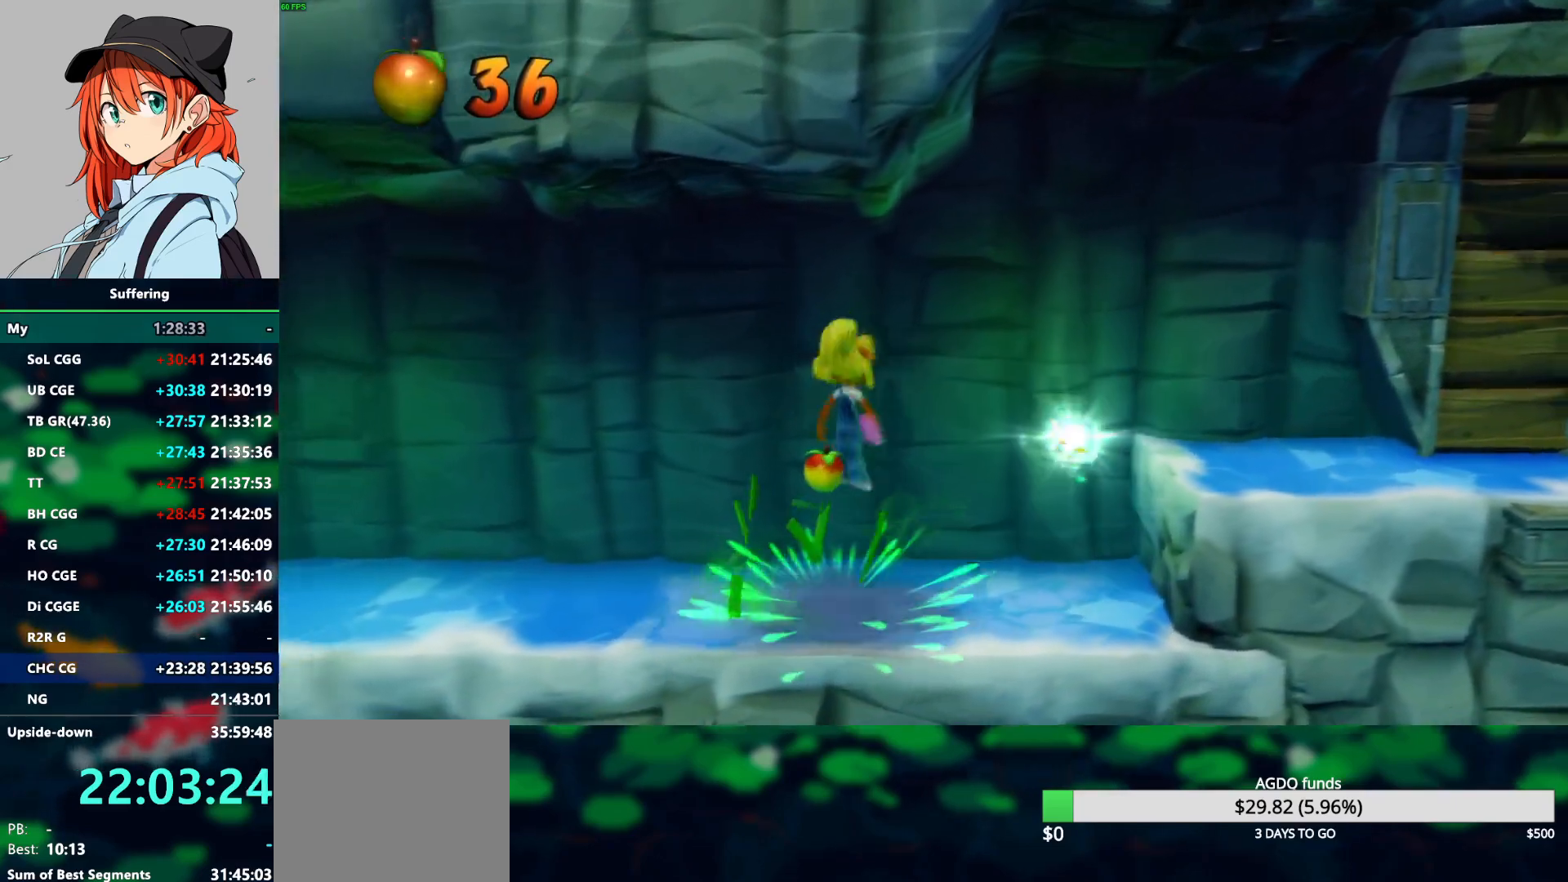
{"buttons": ["DPAD_LEFT"], "left_stick": "center", "right_stick": "center", "events": [[83, "CROSS", "up"]]}